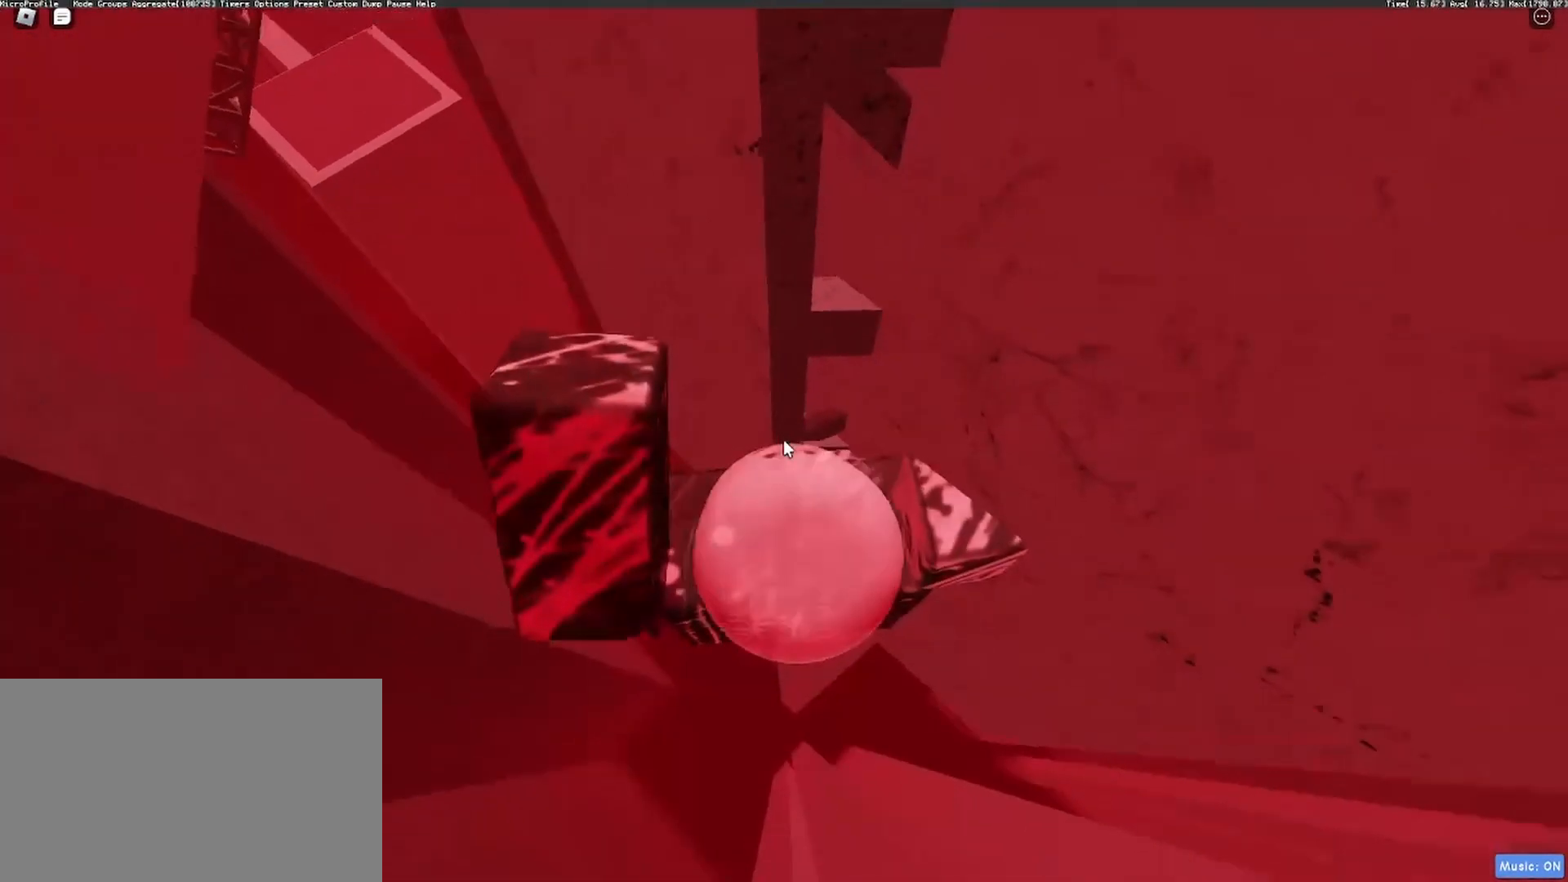
Gameplay with keyboard and mouse; each line is a JSON object with the keys and mouse buttons held at the frame after it. "events" lists presses ("down") and releases ("up") of "1", "2", "3", "4", "5", "a", "alt", "c", "caps_lock", "ctrl", "d", "e", "f", "g", "q", "r", "s", "shift", "space", "t", "tab", "v", "w", "x", "z", "mouse_left", "mouse_wheel" and "mouse_right" between this image and that frame as [ms after this image, input, new state], when the widget could be followed in between. "mouse_left", "mouse_wheel", "mouse_right" = the "left", "wheel", "right" buttons of the "mouse" list. No other keys are recorded. "wheel" means that the mouse wheel is clicked or scrolled. Not read: mouse_move.
{"keys": ["d"], "mouse": ["right"], "events": [[67, "mouse_wheel", "down"], [117, "d", "down"], [167, "mouse_wheel", "up"], [167, "w", "down"], [300, "w", "up"]]}
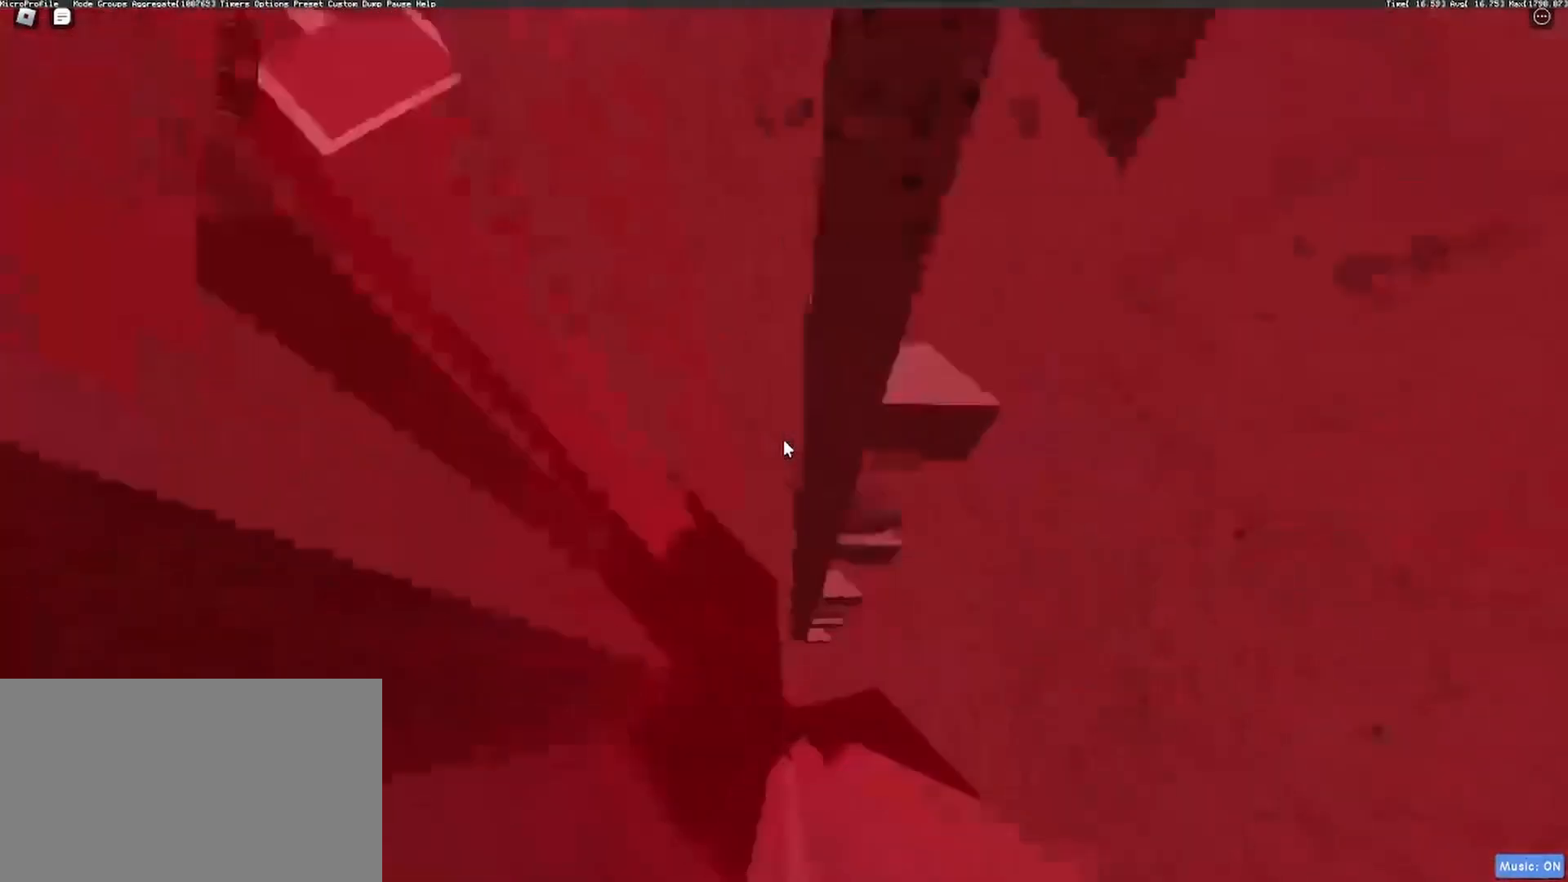
{"keys": ["d", "space", "w"], "mouse": ["right"], "events": [[50, "w", "down"], [283, "w", "up"], [317, "space", "down"], [467, "w", "down"]]}
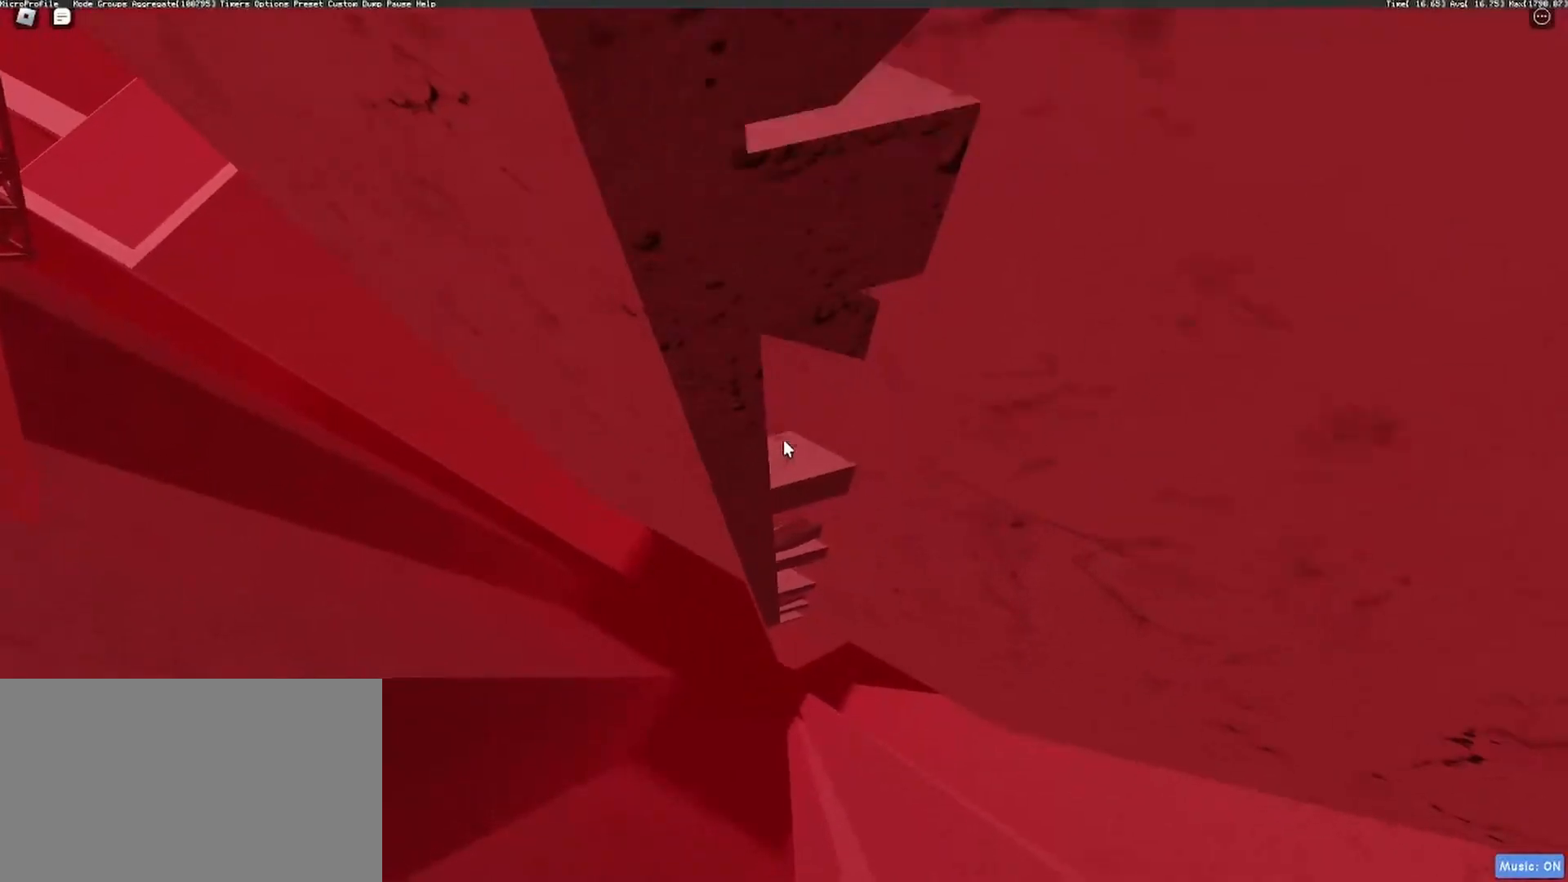
{"keys": ["d", "space", "w"], "mouse": ["right"], "events": [[100, "w", "up"], [250, "w", "down"], [383, "w", "up"], [433, "w", "down"]]}
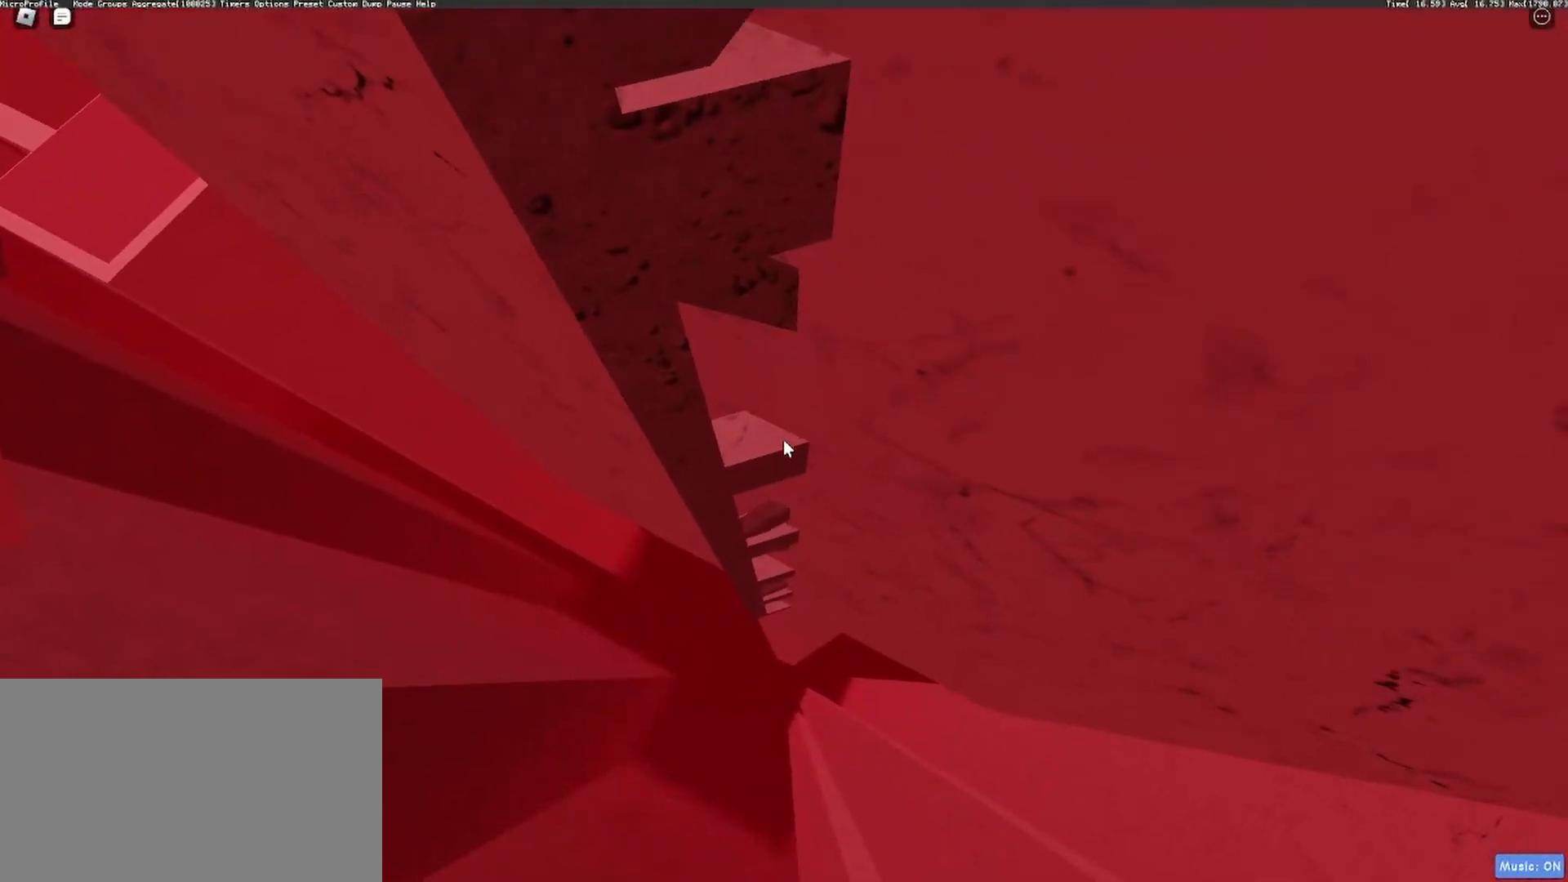
{"keys": [], "mouse": ["right"], "events": [[217, "d", "up"], [217, "space", "up"], [217, "w", "up"], [267, "w", "down"], [350, "w", "up"], [400, "w", "down"], [500, "w", "up"]]}
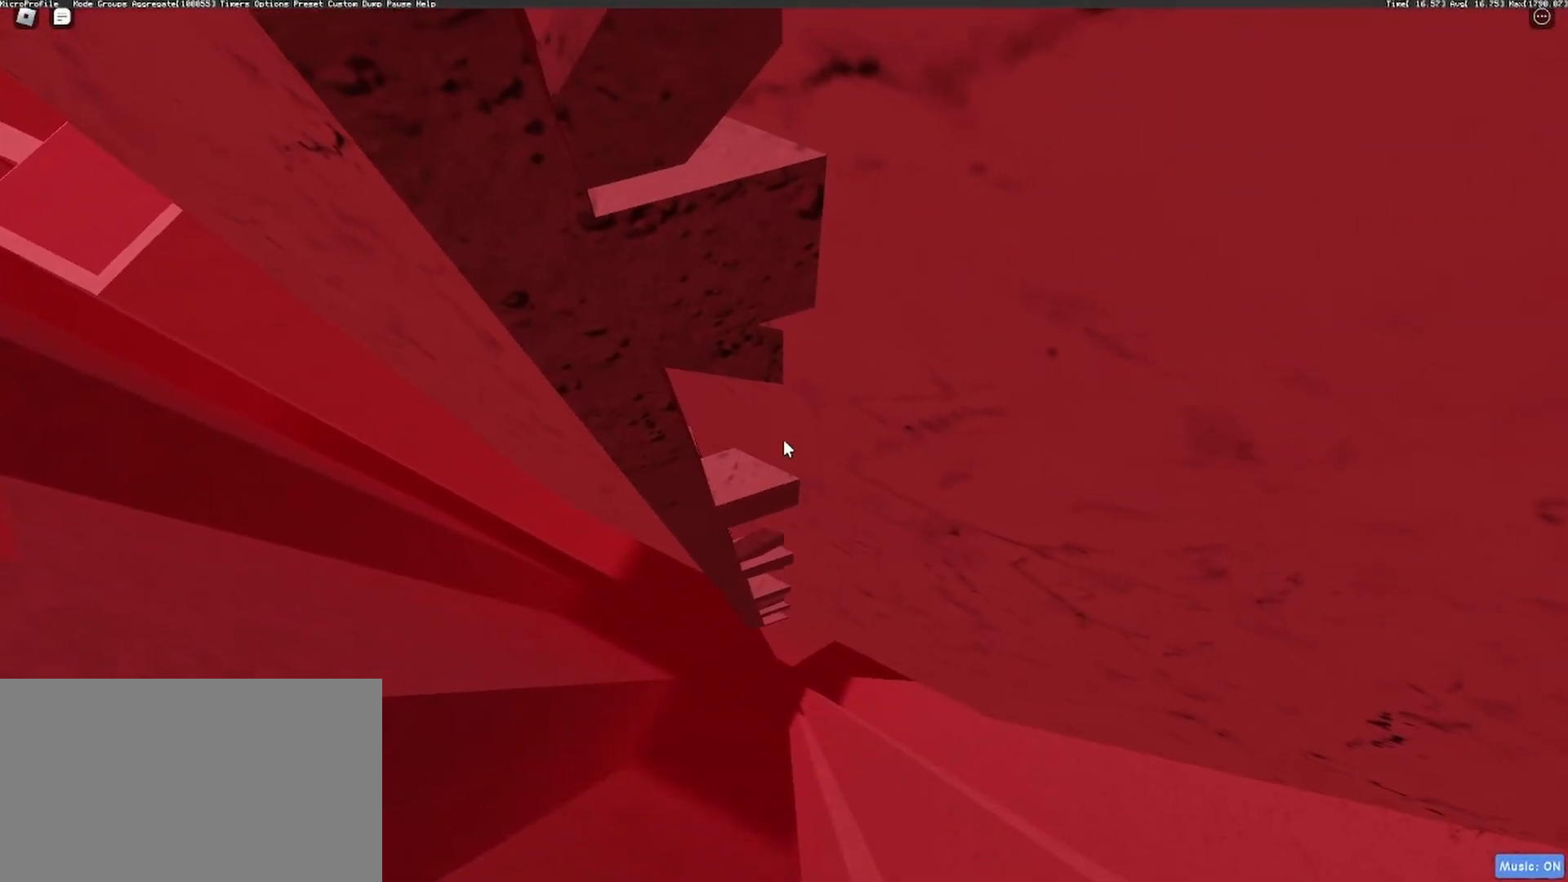
{"keys": ["s"], "mouse": ["right"], "events": [[50, "w", "down"], [83, "w", "up"], [133, "w", "down"], [233, "w", "up"], [467, "s", "down"]]}
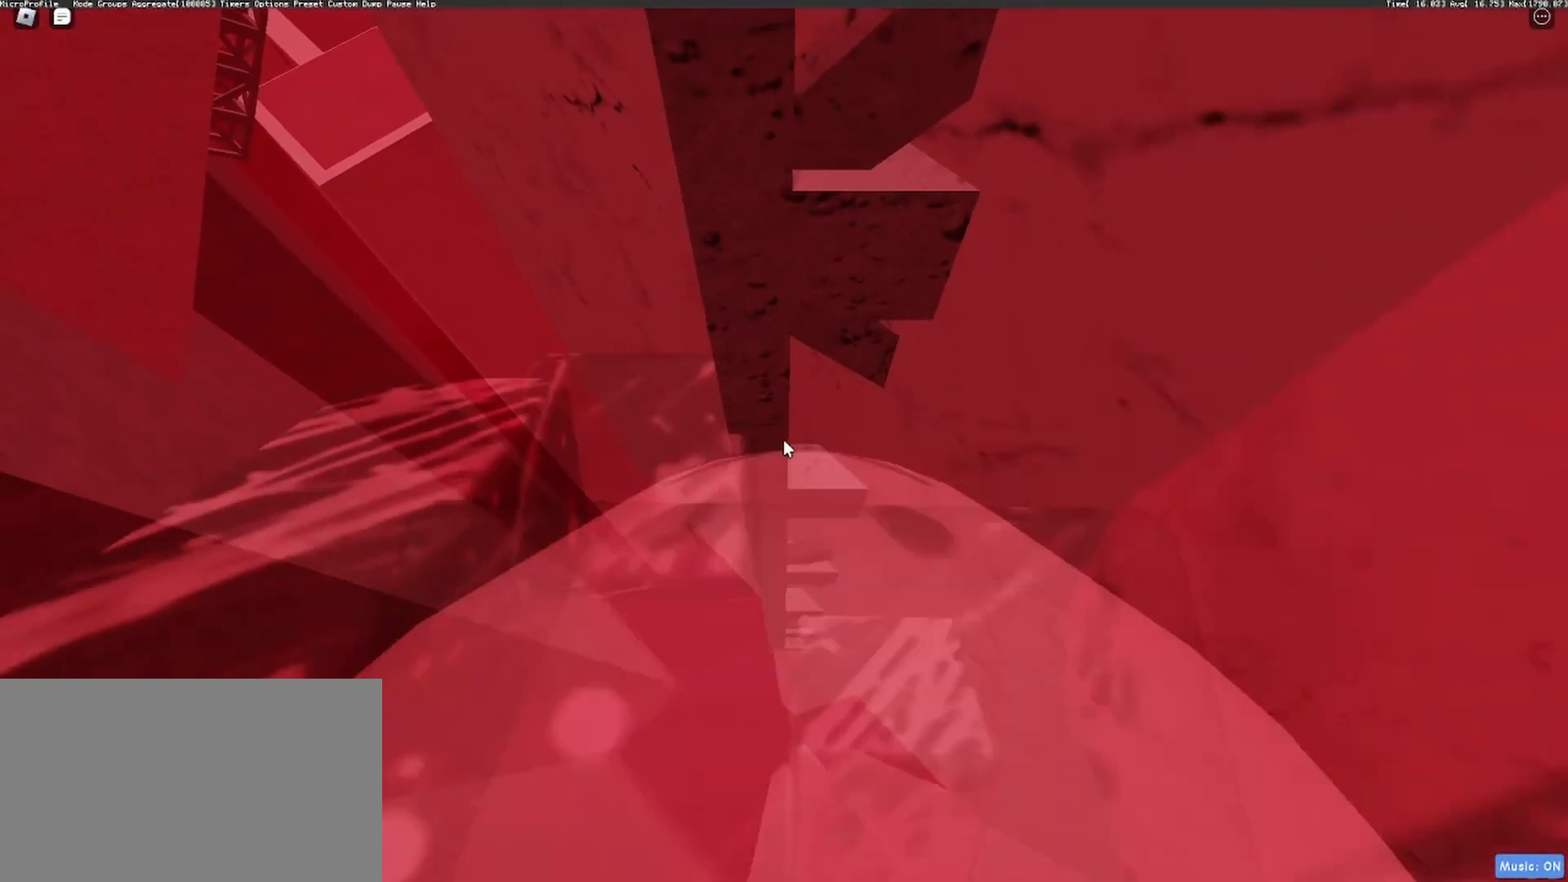
{"keys": [], "mouse": ["right"], "events": [[383, "s", "up"]]}
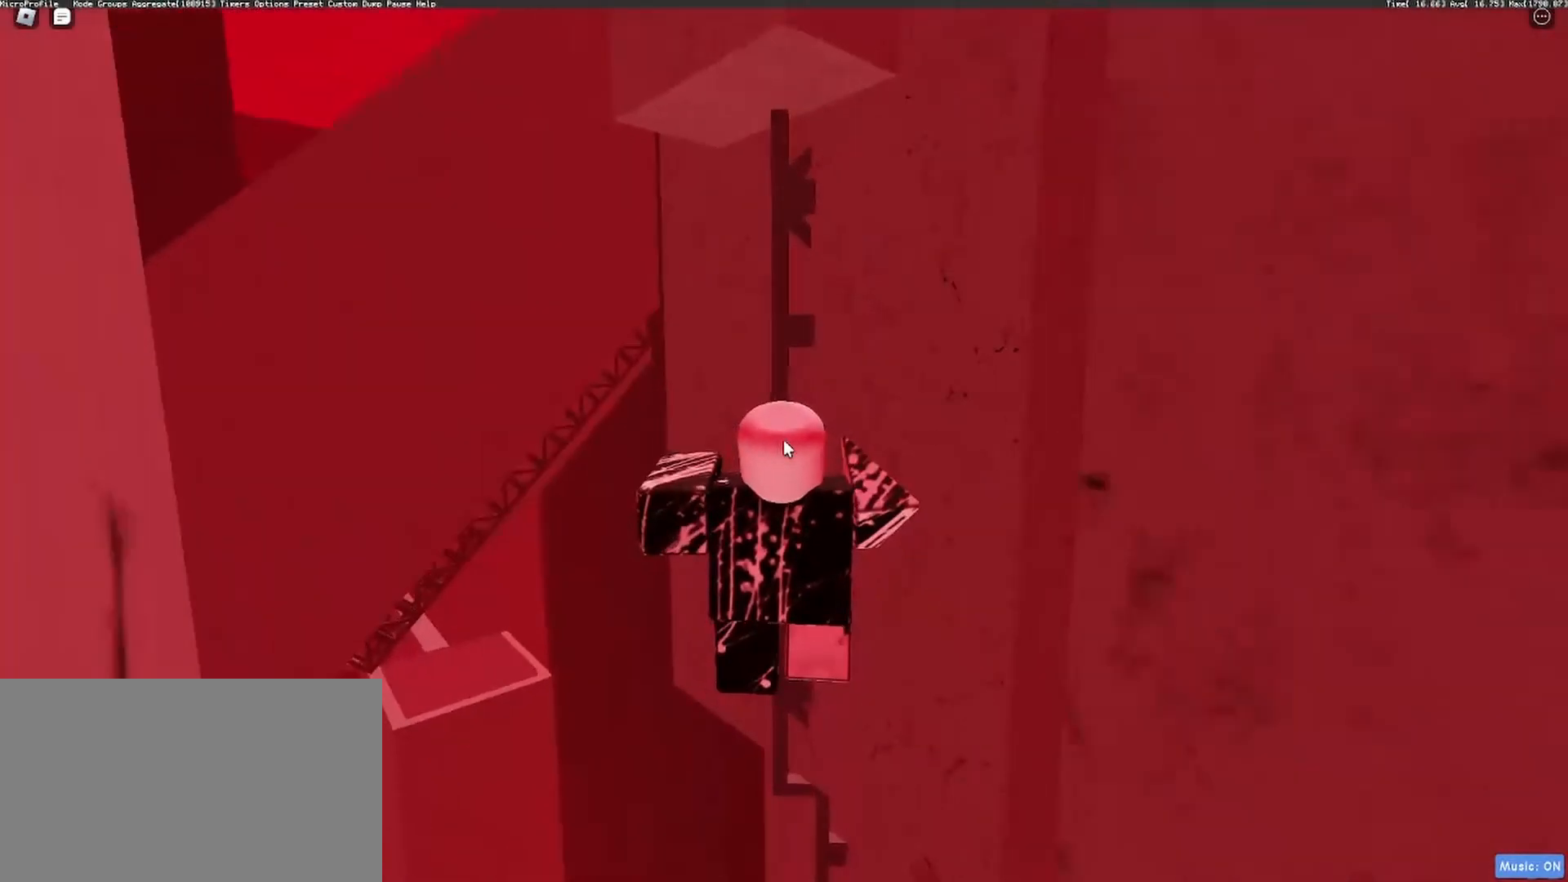
{"keys": [], "mouse": ["right"], "events": []}
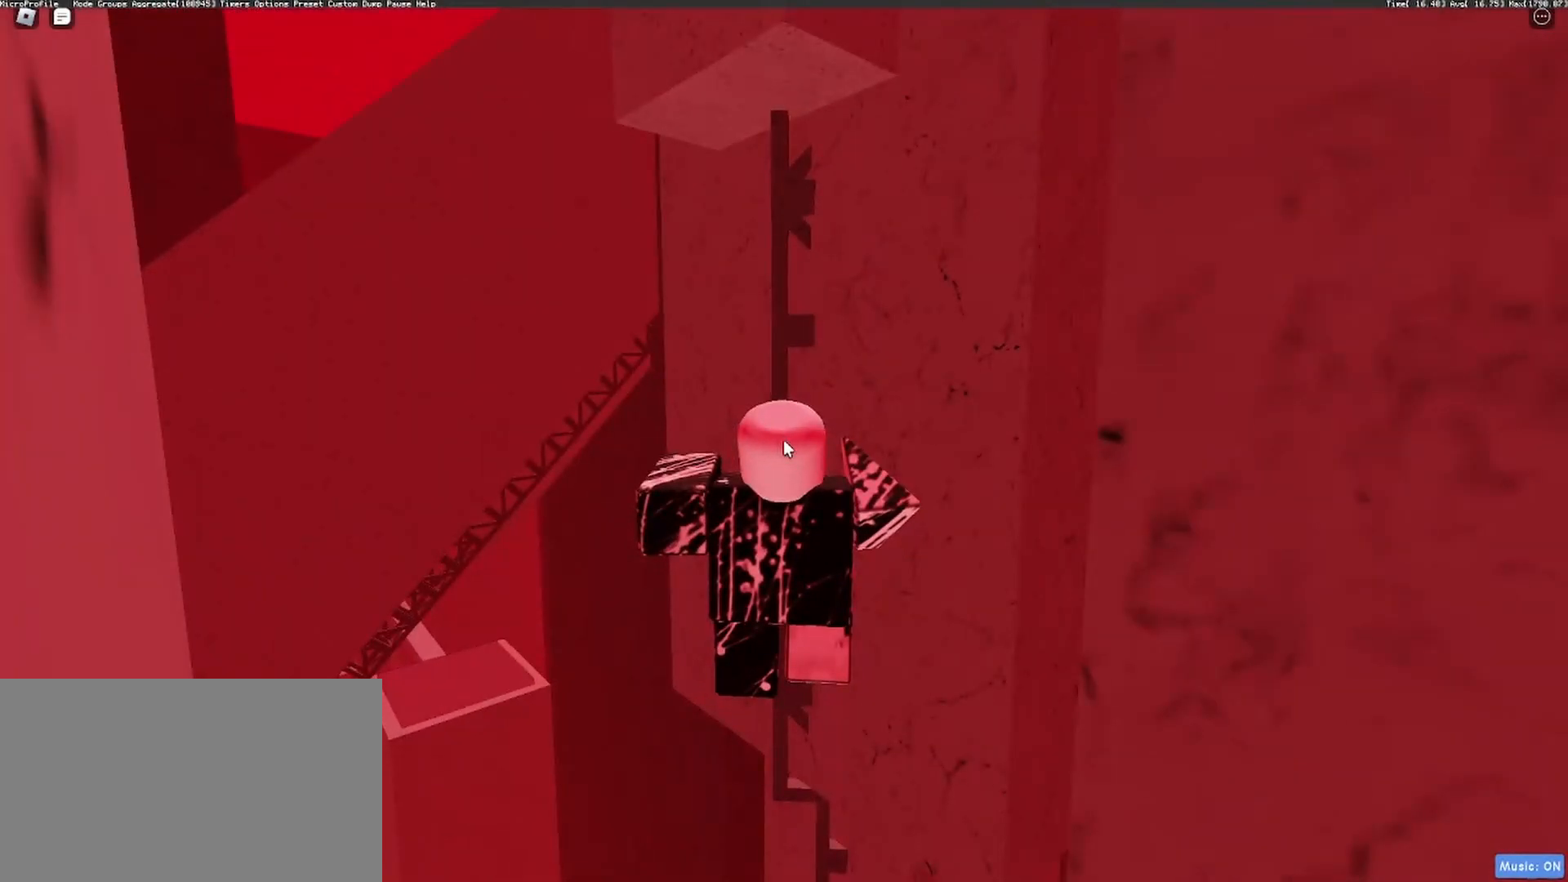
{"keys": [], "mouse": ["wheel", "right"], "events": [[83, "shift", "down"], [283, "shift", "up"], [367, "w", "down"], [417, "mouse_wheel", "down"], [467, "w", "up"]]}
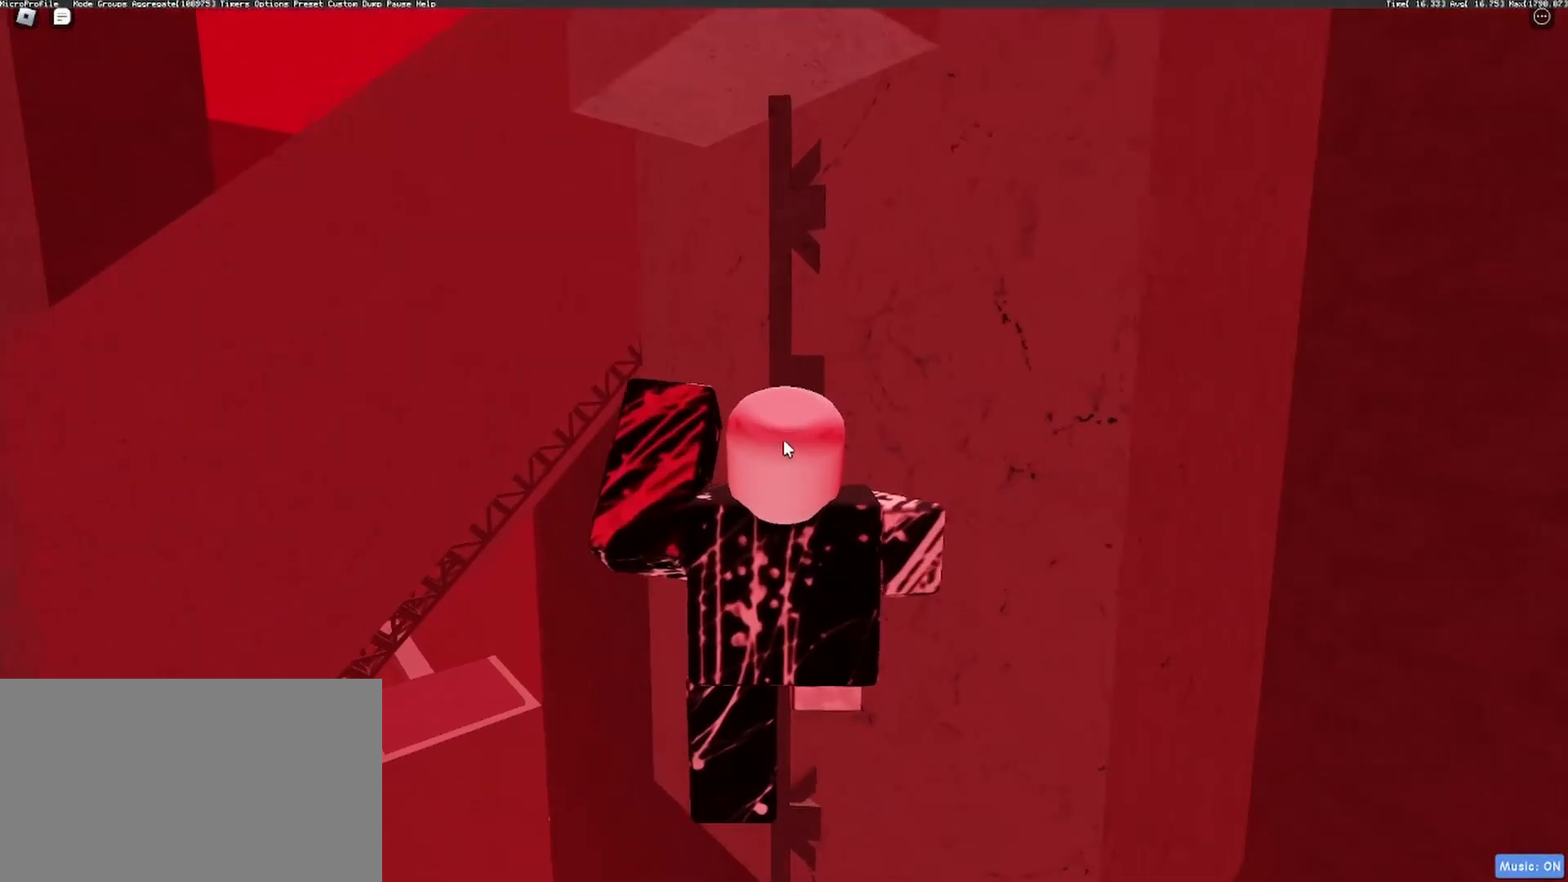
{"keys": [], "mouse": ["right"], "events": [[17, "mouse_wheel", "up"], [17, "w", "down"], [100, "w", "up"], [200, "w", "down"], [250, "w", "up"]]}
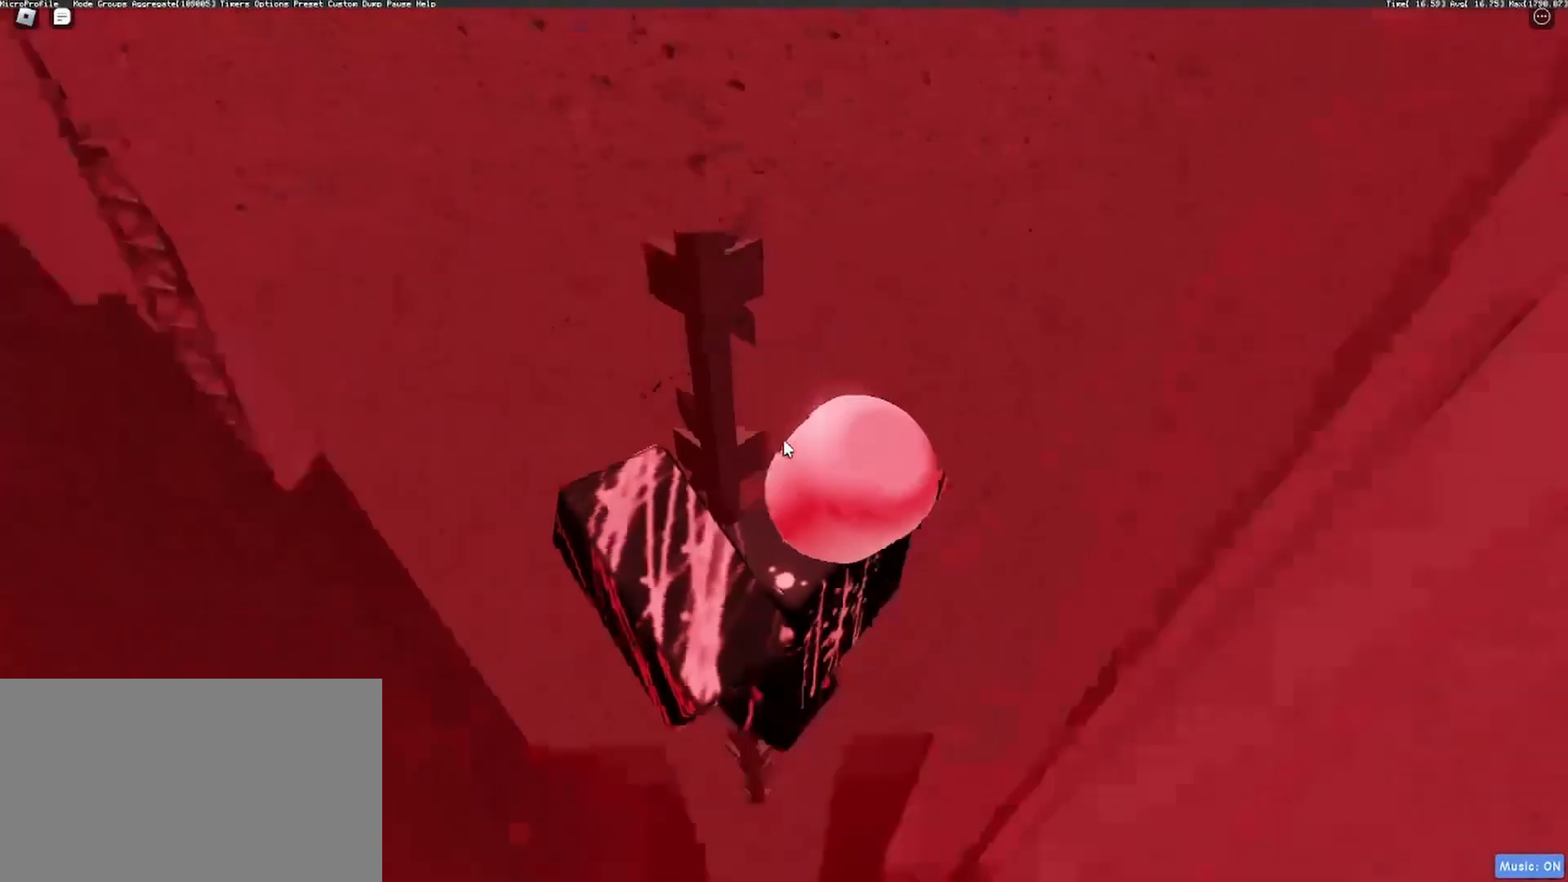
{"keys": [], "mouse": ["right"], "events": [[400, "a", "down"], [500, "a", "up"]]}
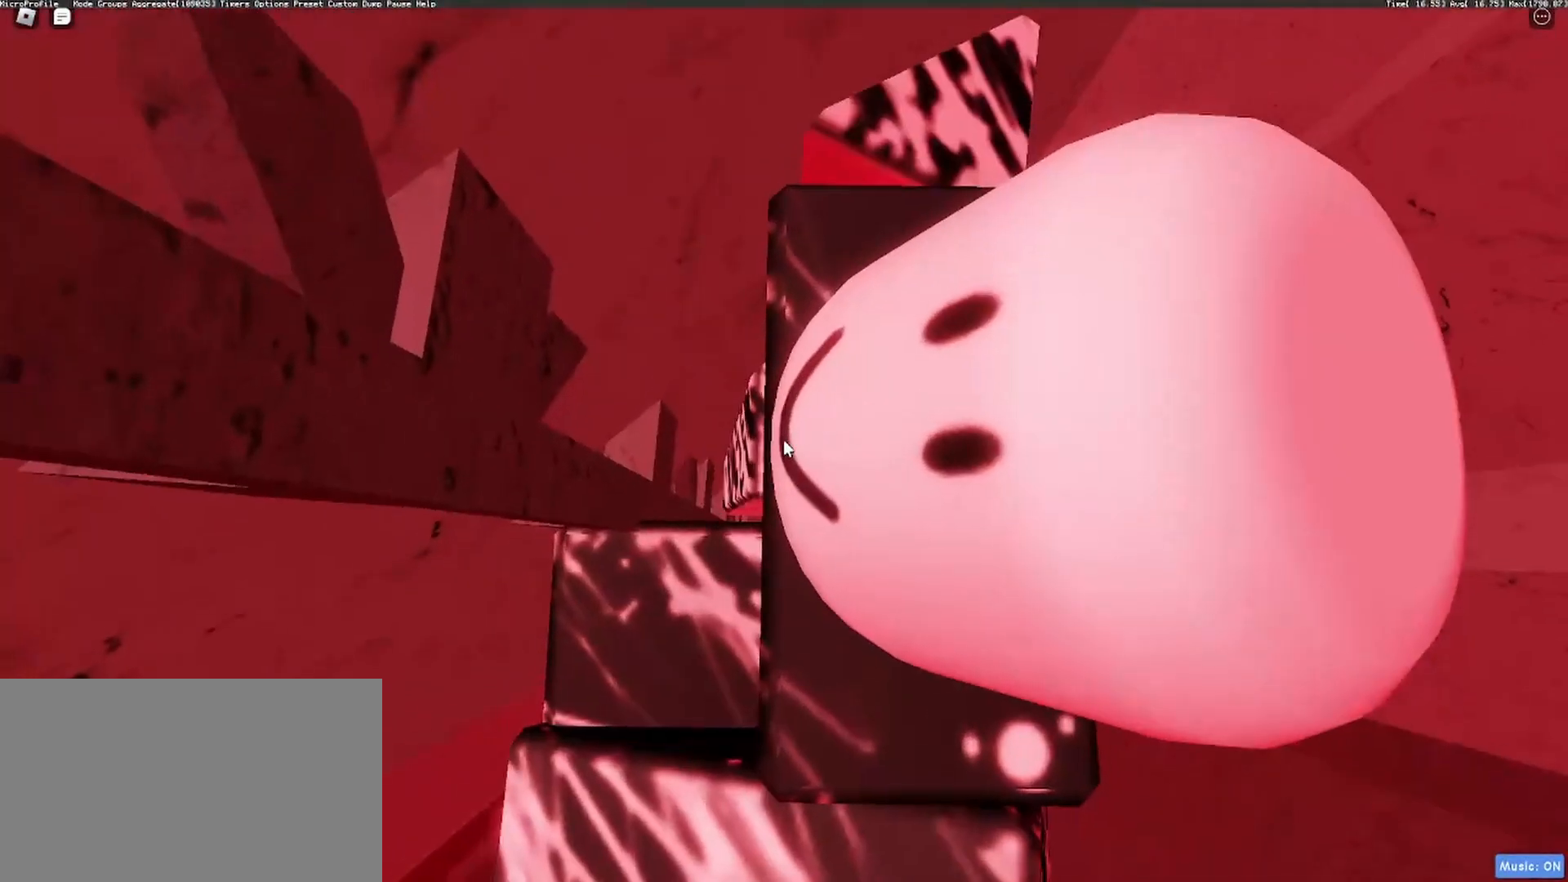
{"keys": ["d", "space"], "mouse": ["right"], "events": [[183, "d", "down"], [317, "shift", "down"], [317, "space", "down"], [417, "shift", "up"]]}
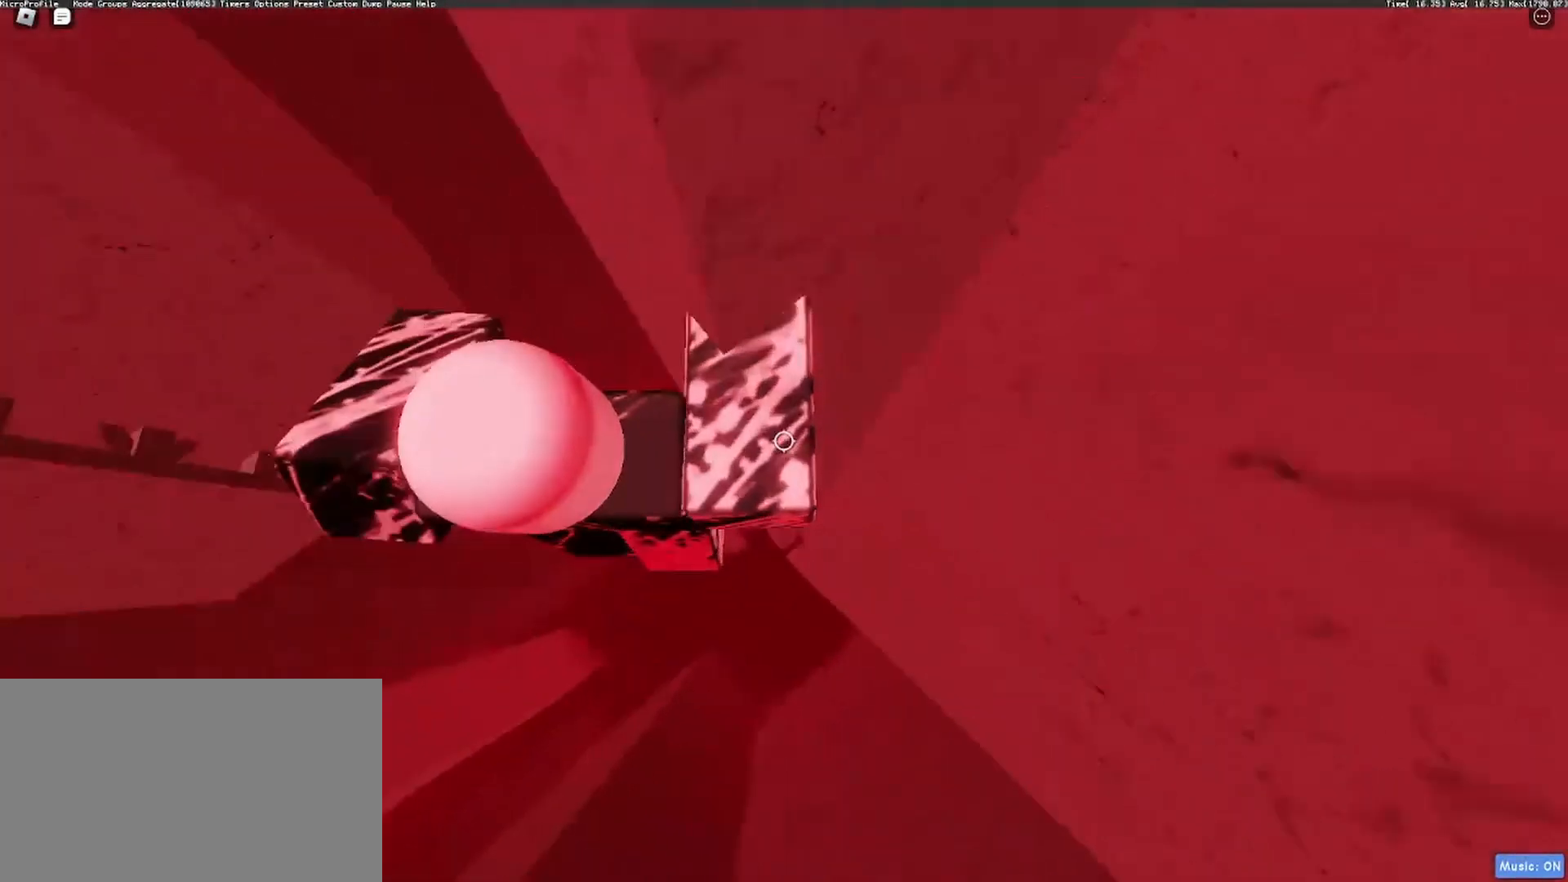
{"keys": ["d", "space"], "mouse": ["right"], "events": [[150, "mouse_wheel", "down"], [250, "mouse_wheel", "up"], [333, "shift", "down"], [483, "shift", "up"]]}
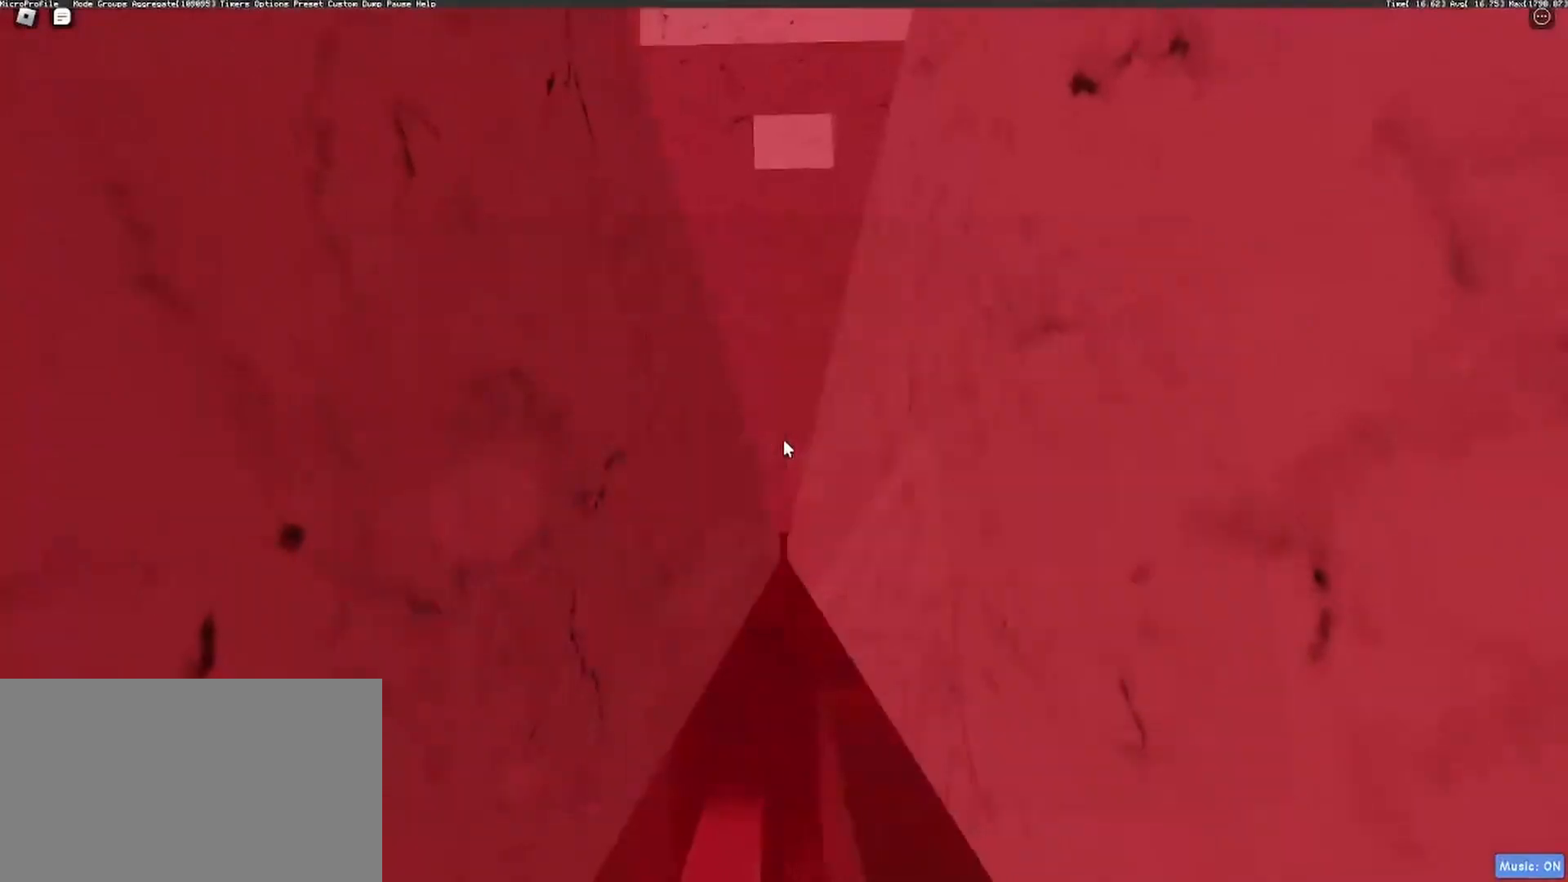
{"keys": ["a", "space", "w"], "mouse": ["right"], "events": [[67, "a", "down"], [67, "w", "down"], [117, "d", "up"]]}
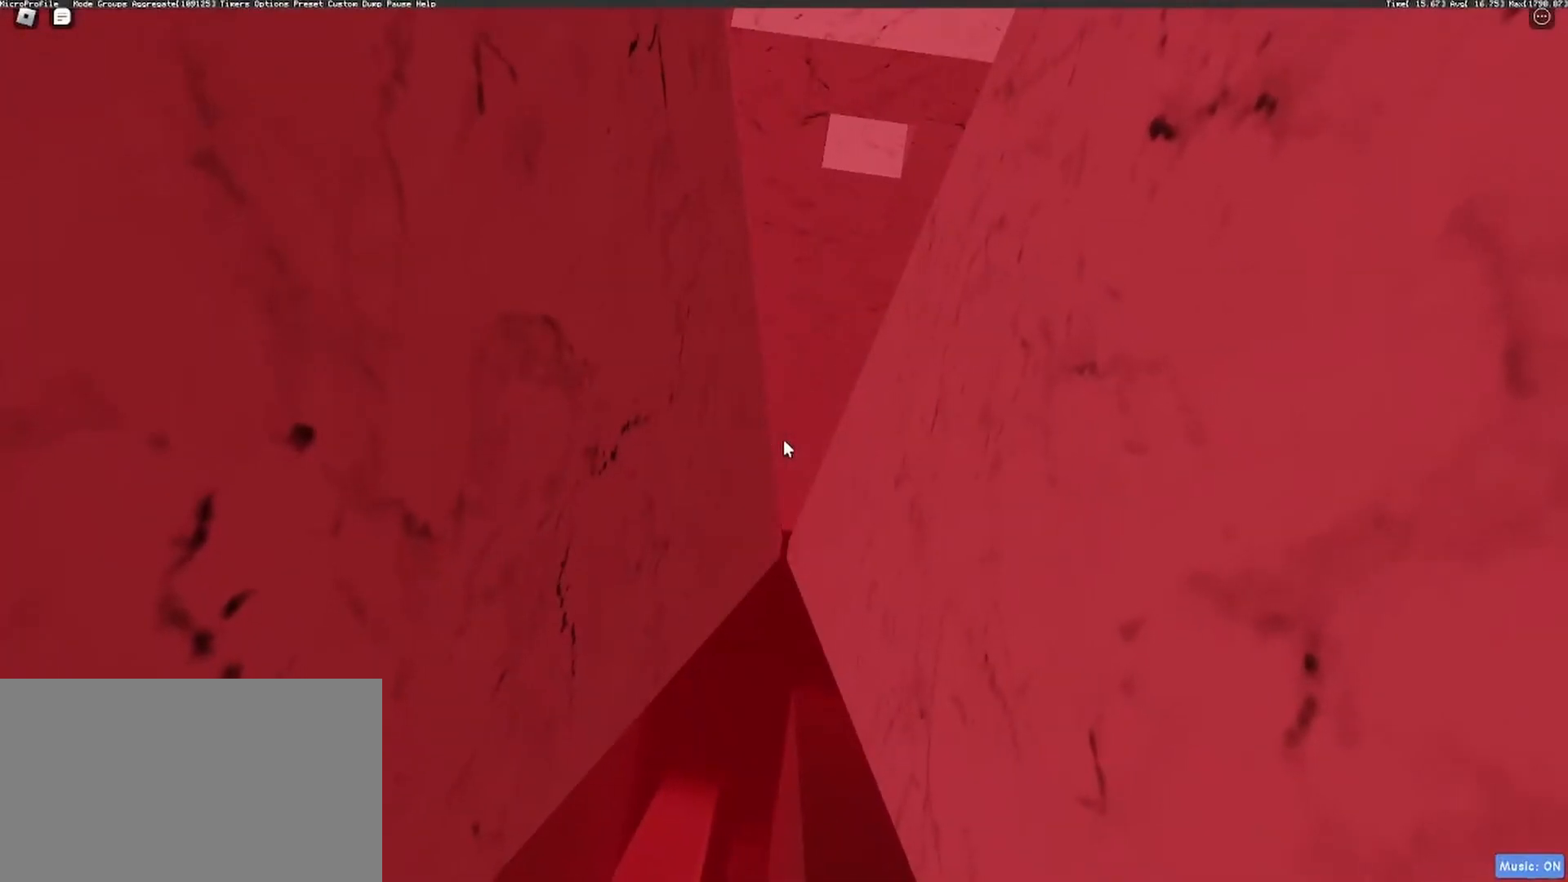
{"keys": ["a", "space", "w"], "mouse": ["right"], "events": []}
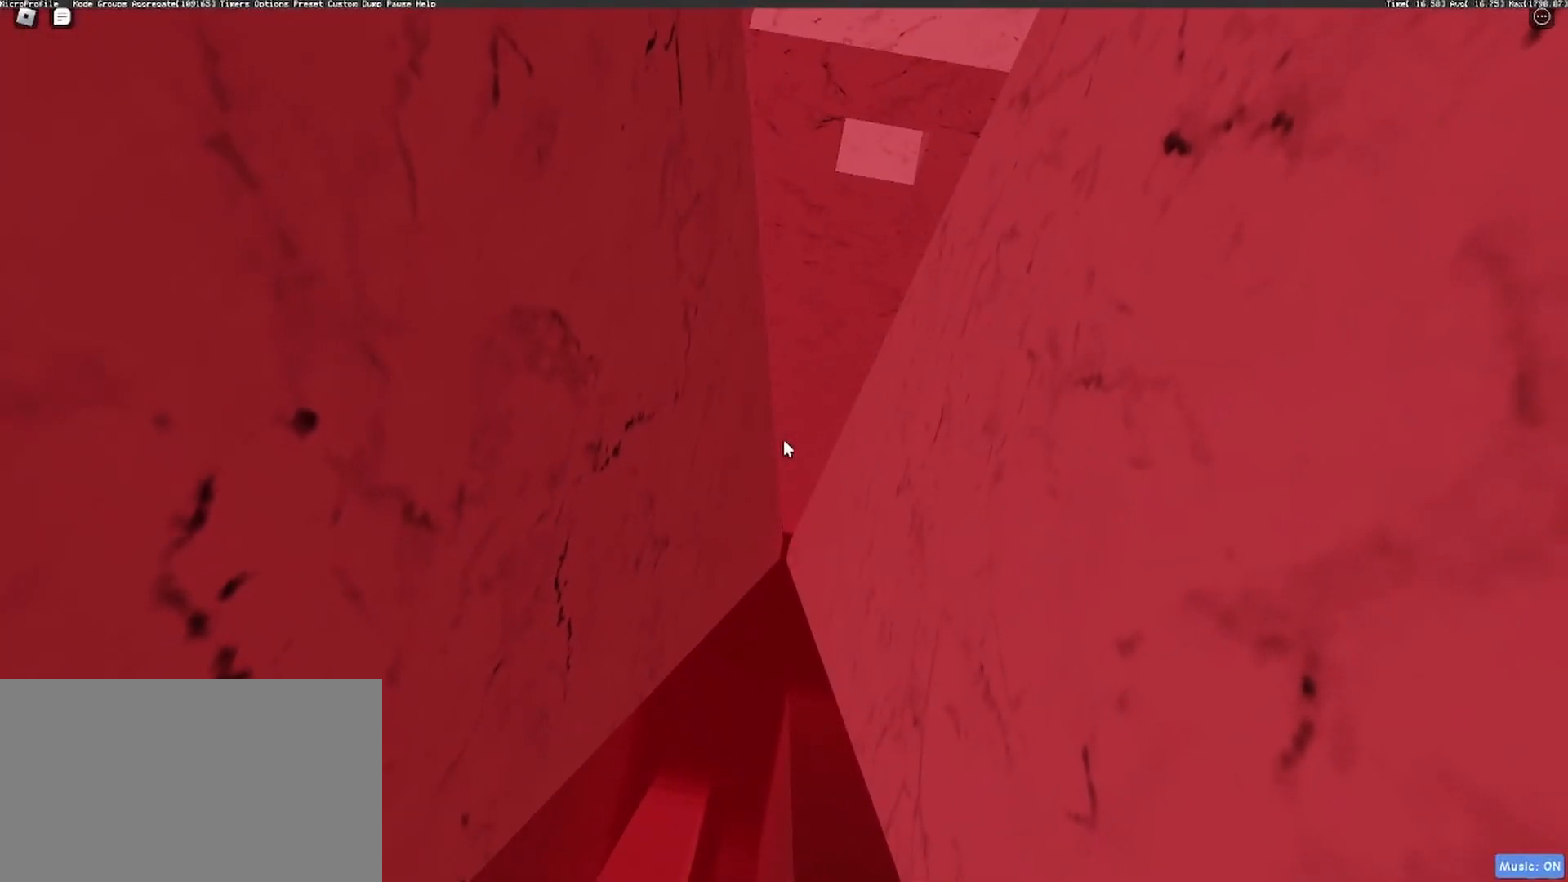
{"keys": ["a", "space", "w"], "mouse": ["right"], "events": [[17, "mouse_right", "up"], [100, "mouse_right", "down"]]}
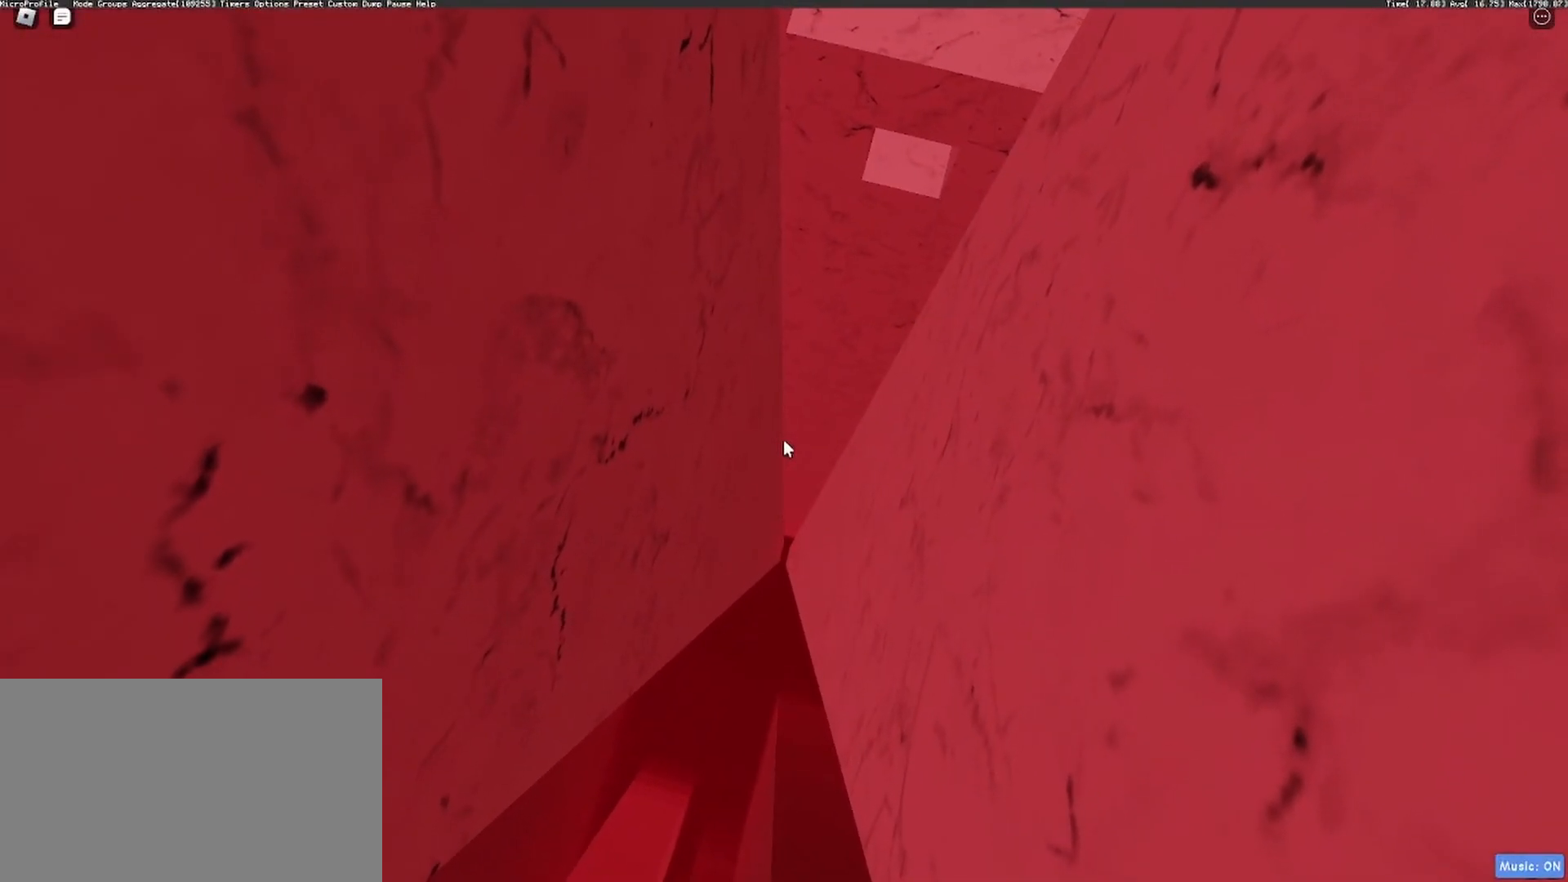
{"keys": ["a", "space", "w"], "mouse": ["right"], "events": [[400, "shift", "down"], [450, "shift", "up"]]}
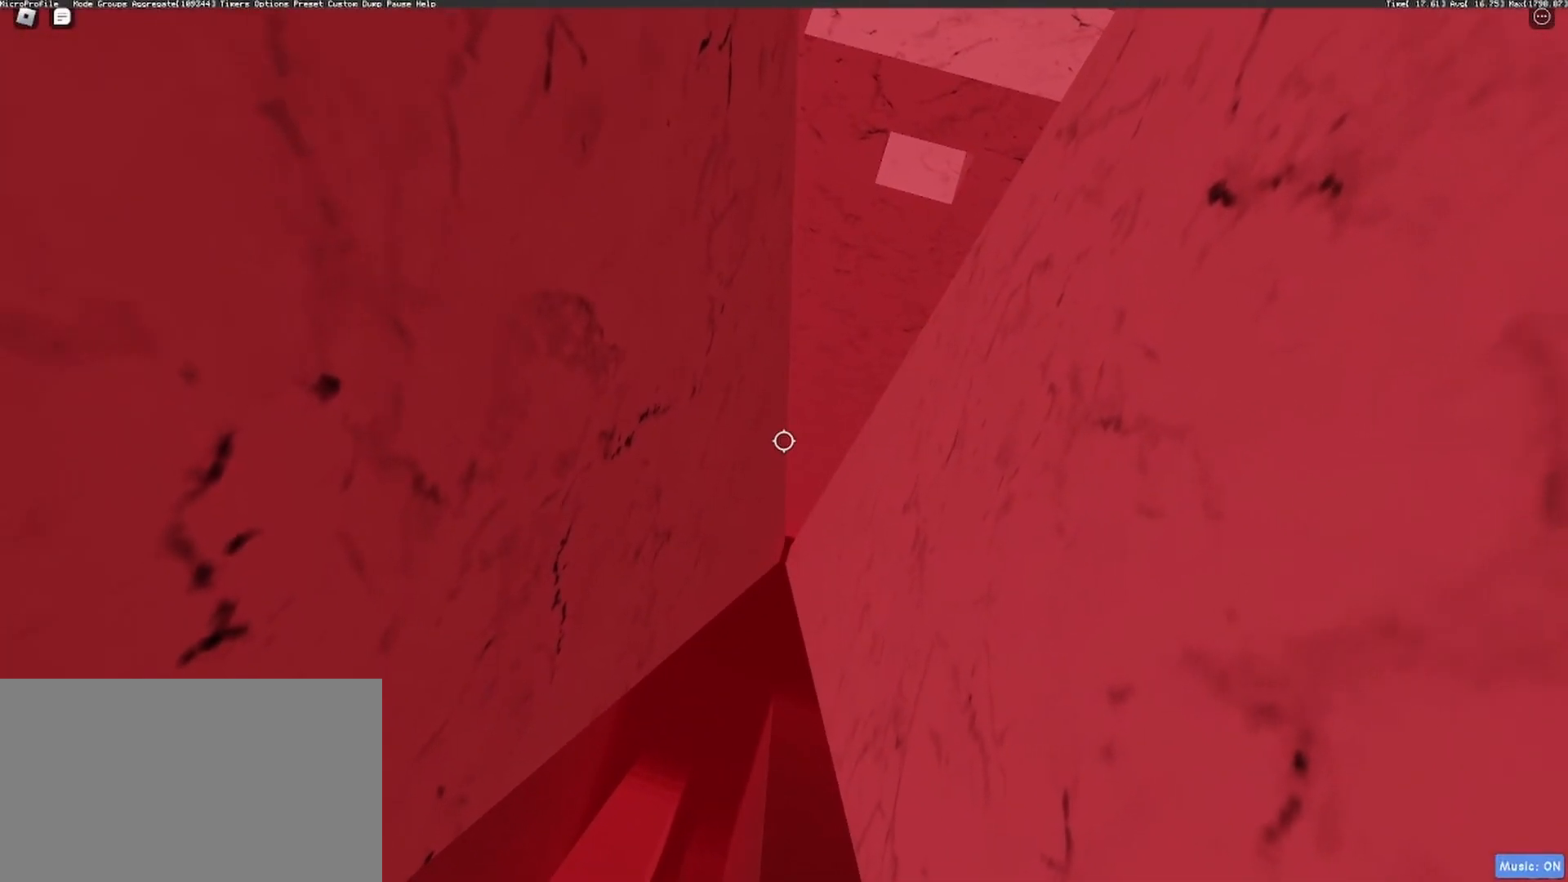
{"keys": ["a", "space", "w"], "mouse": ["right"], "events": []}
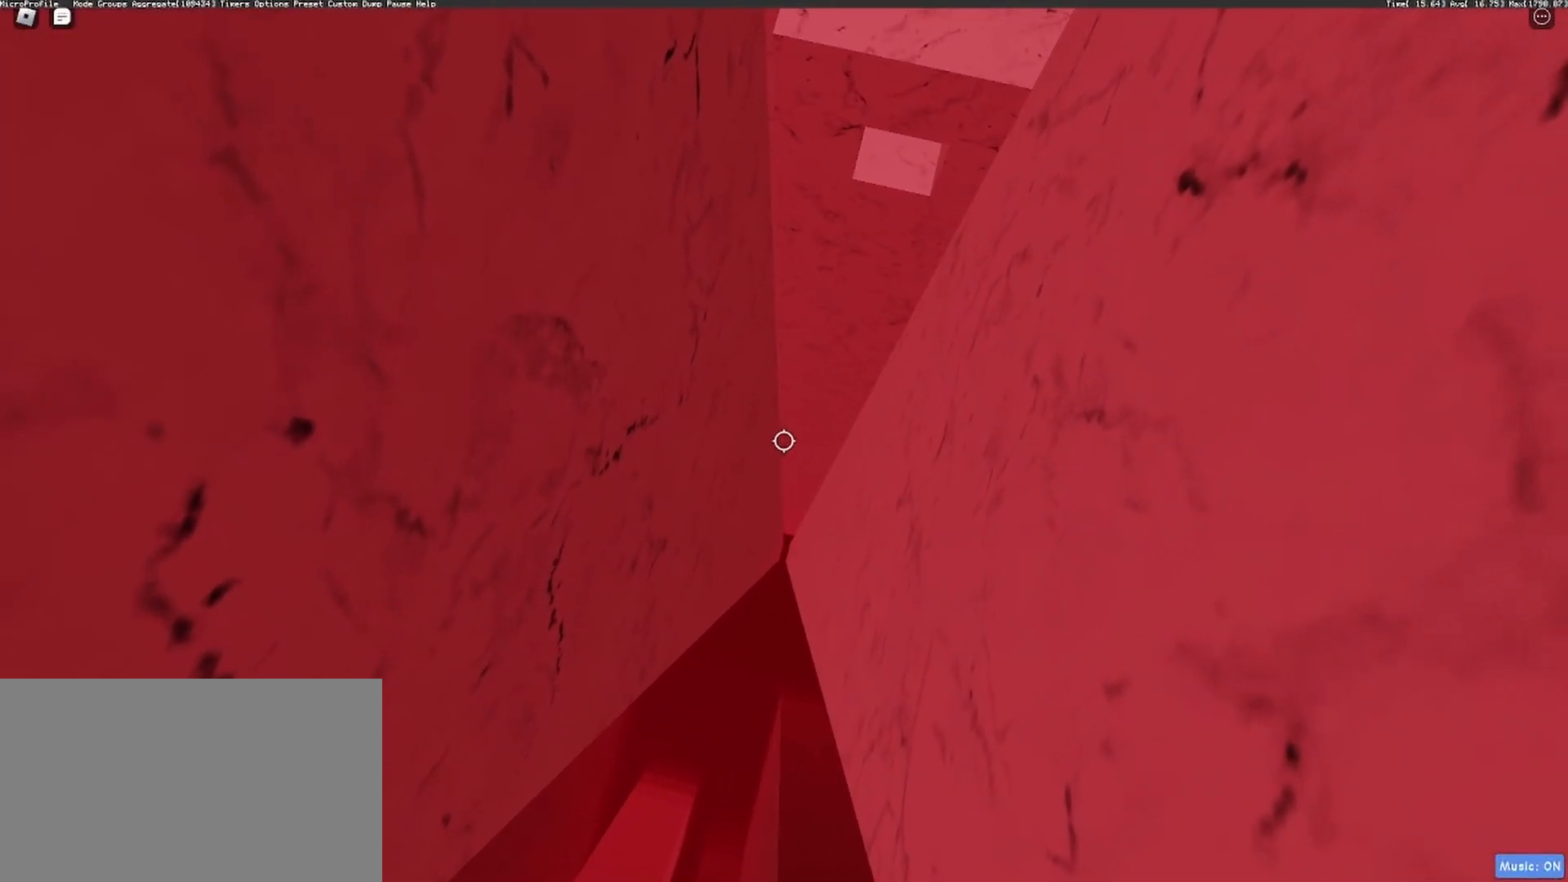
{"keys": ["a", "space", "w"], "mouse": ["right"], "events": [[33, "shift", "down"], [100, "shift", "up"], [117, "mouse_right", "up"], [183, "mouse_right", "down"], [200, "shift", "down"], [267, "shift", "up"]]}
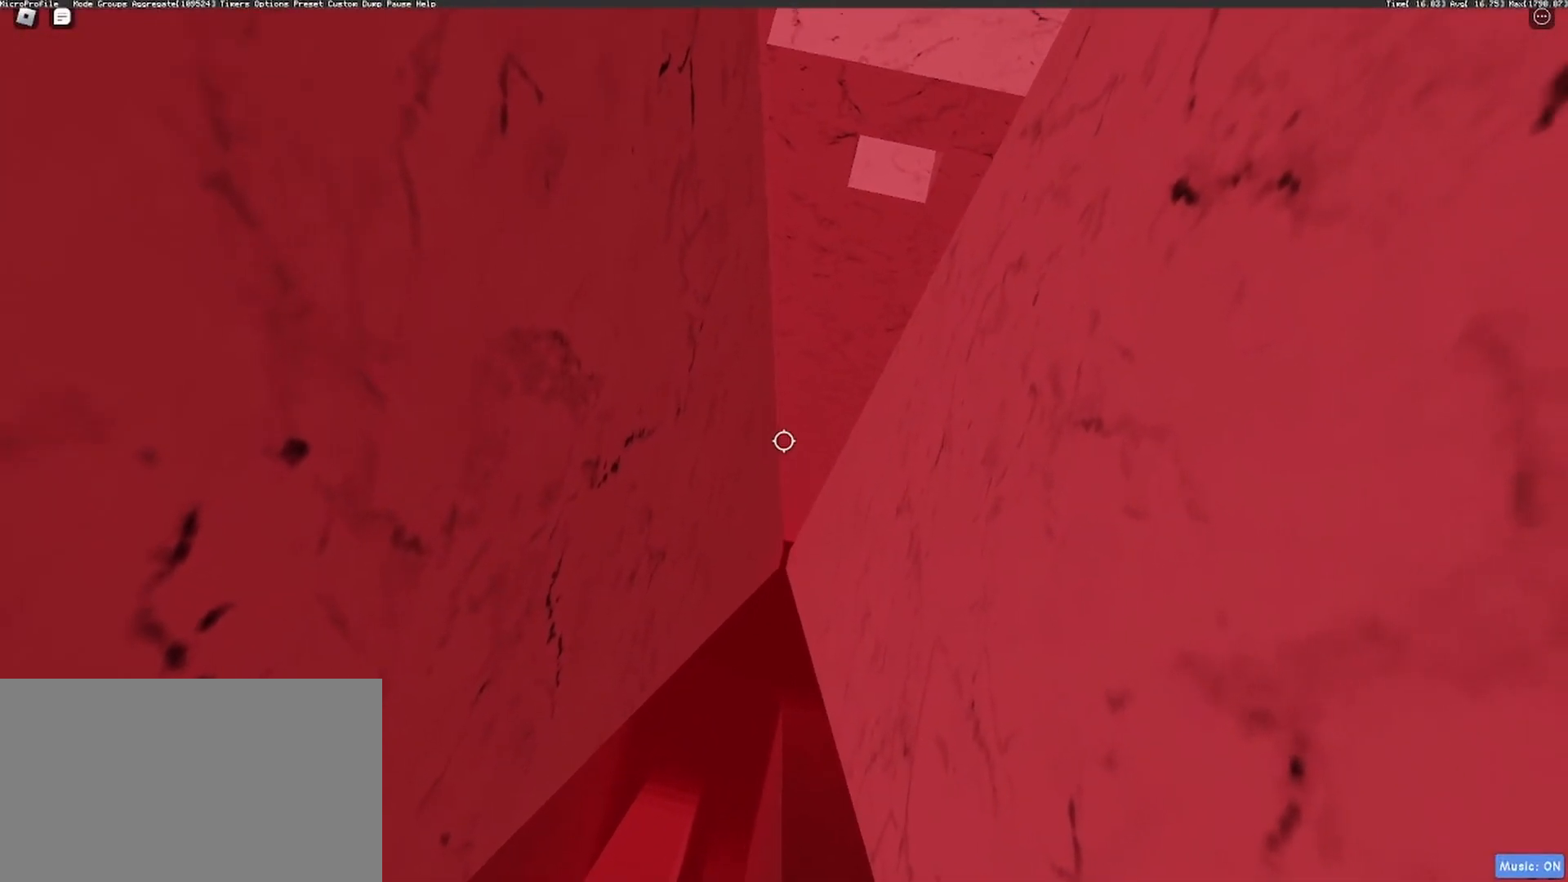
{"keys": ["a", "space", "w"], "mouse": ["right"], "events": []}
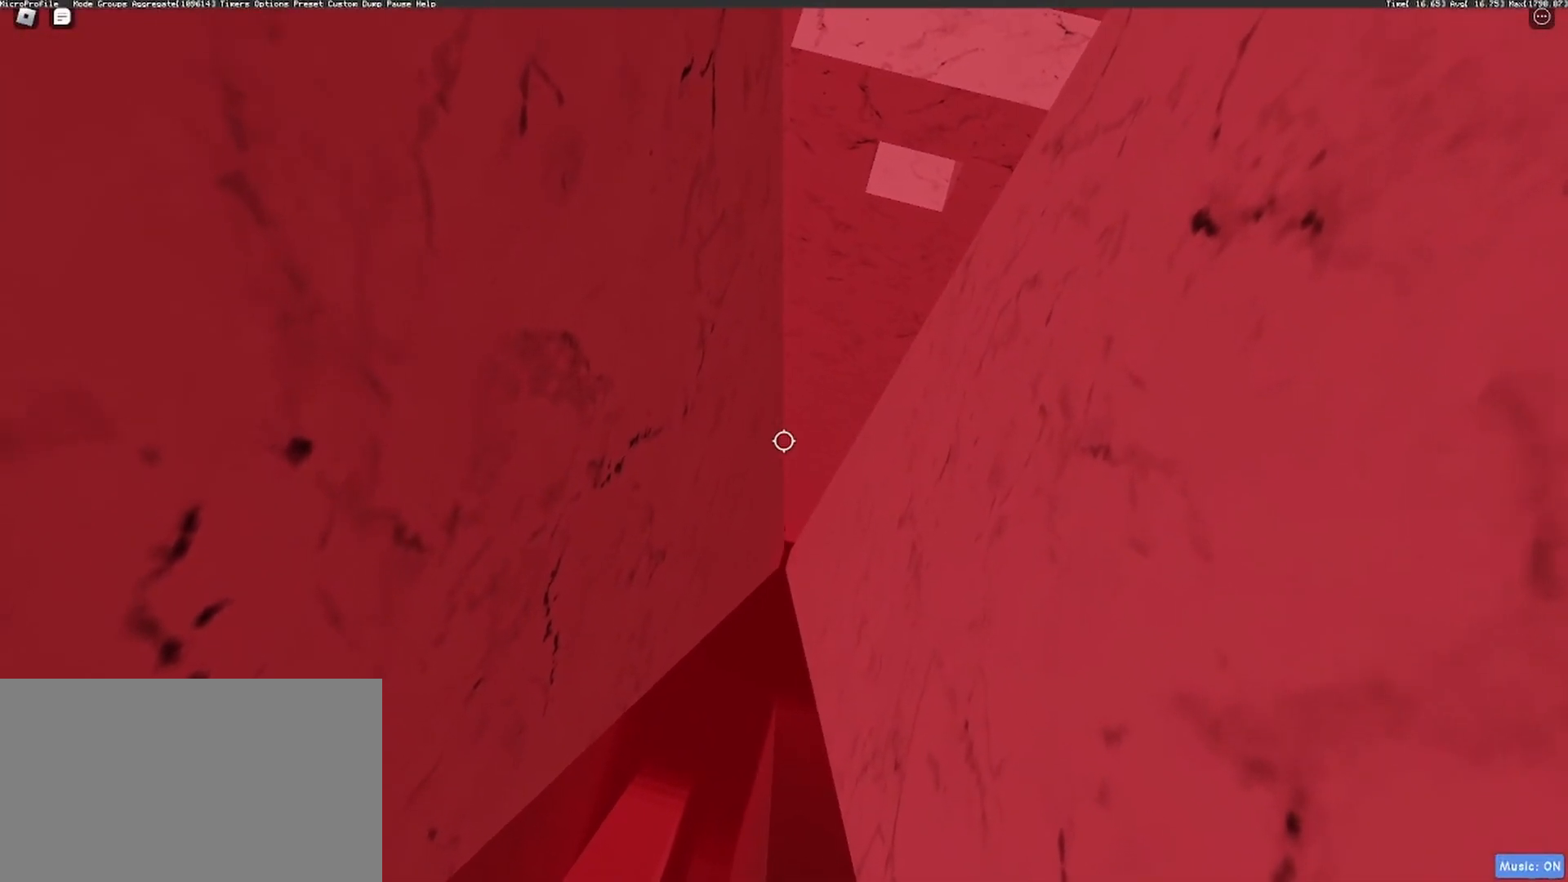
{"keys": ["a", "space", "w"], "mouse": ["right"], "events": []}
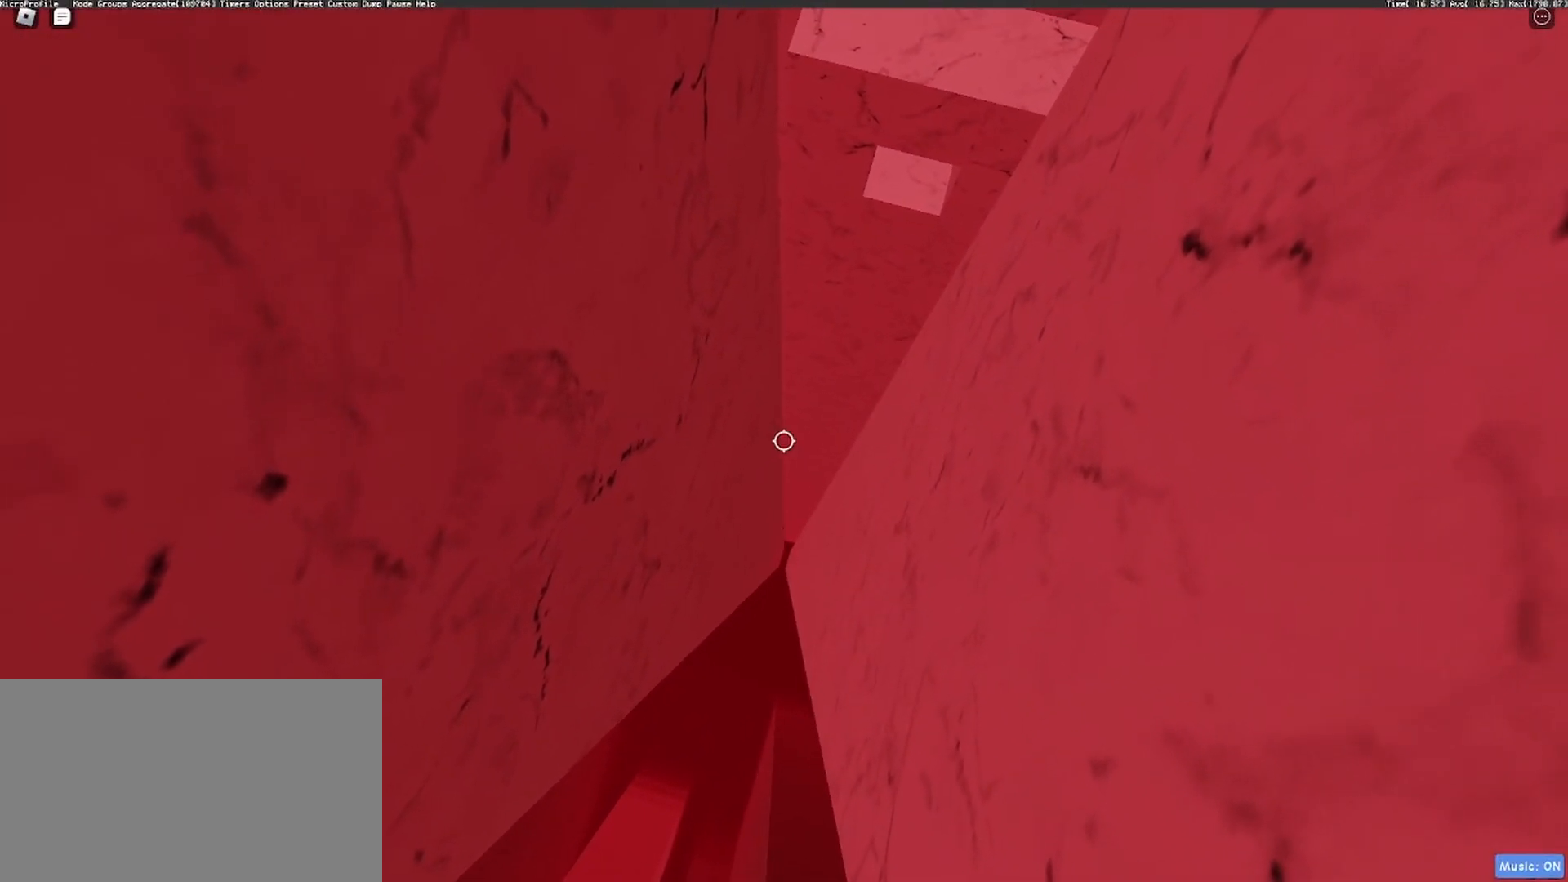
{"keys": ["a", "space", "w"], "mouse": ["right"], "events": []}
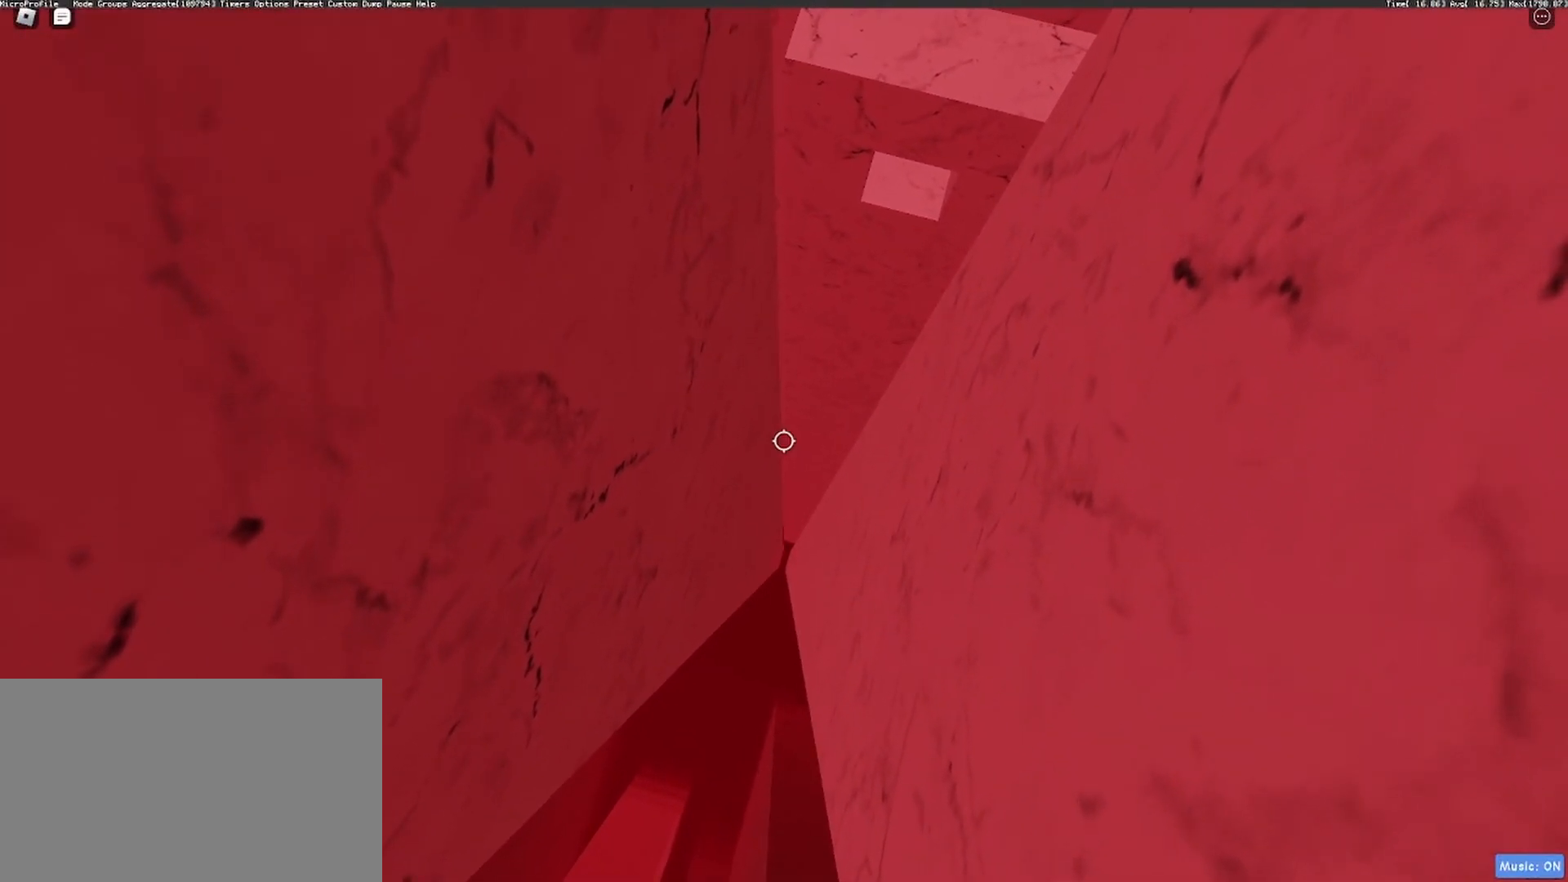
{"keys": ["a", "space", "w"], "mouse": ["right"], "events": []}
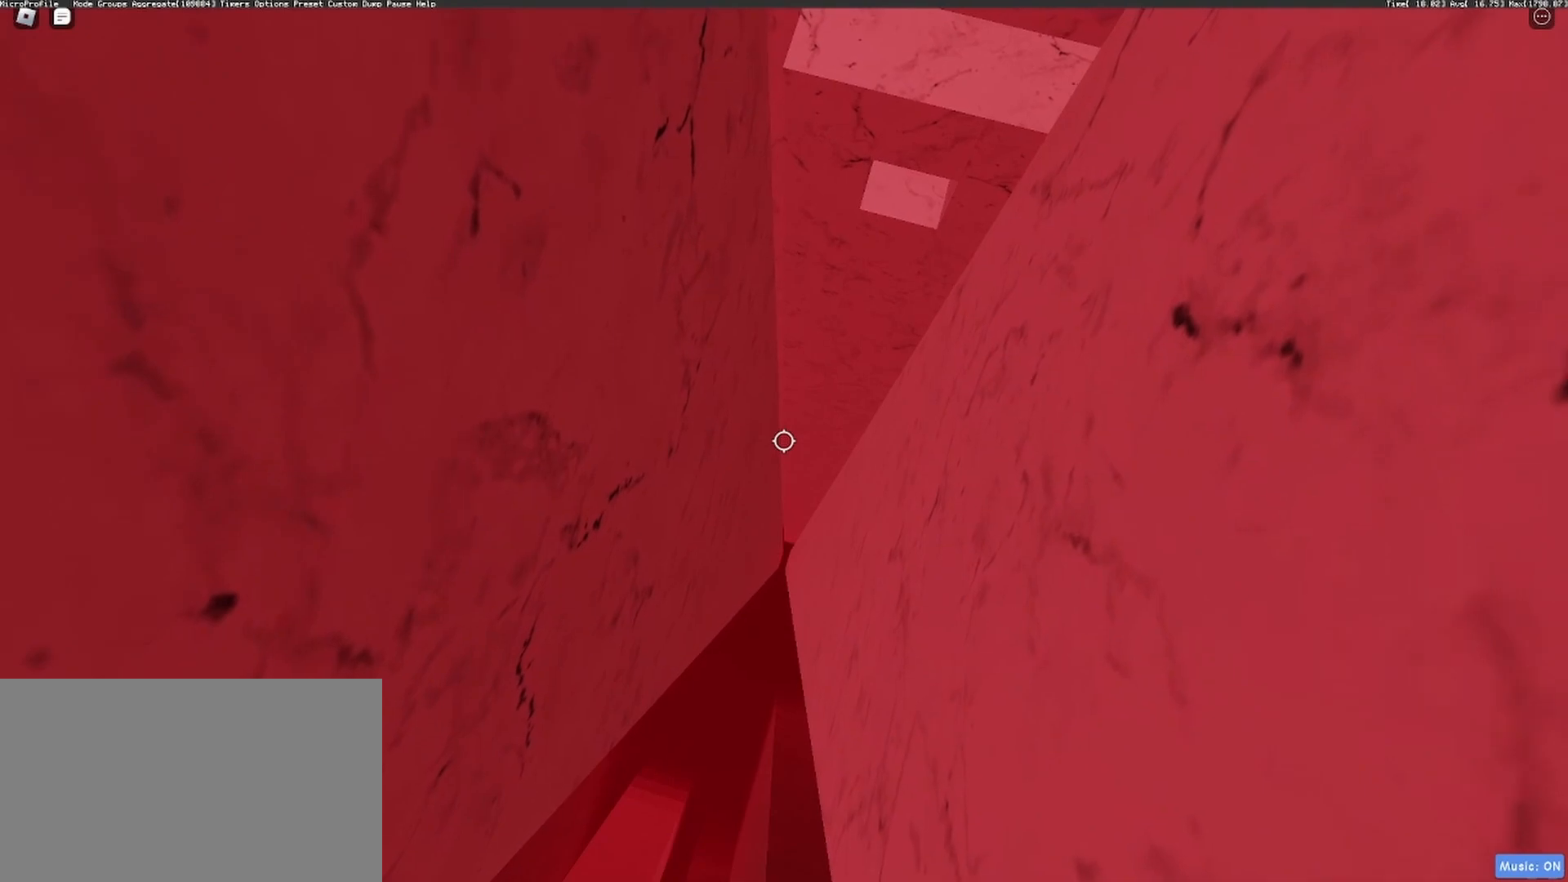
{"keys": ["a", "space", "w"], "mouse": ["right"], "events": []}
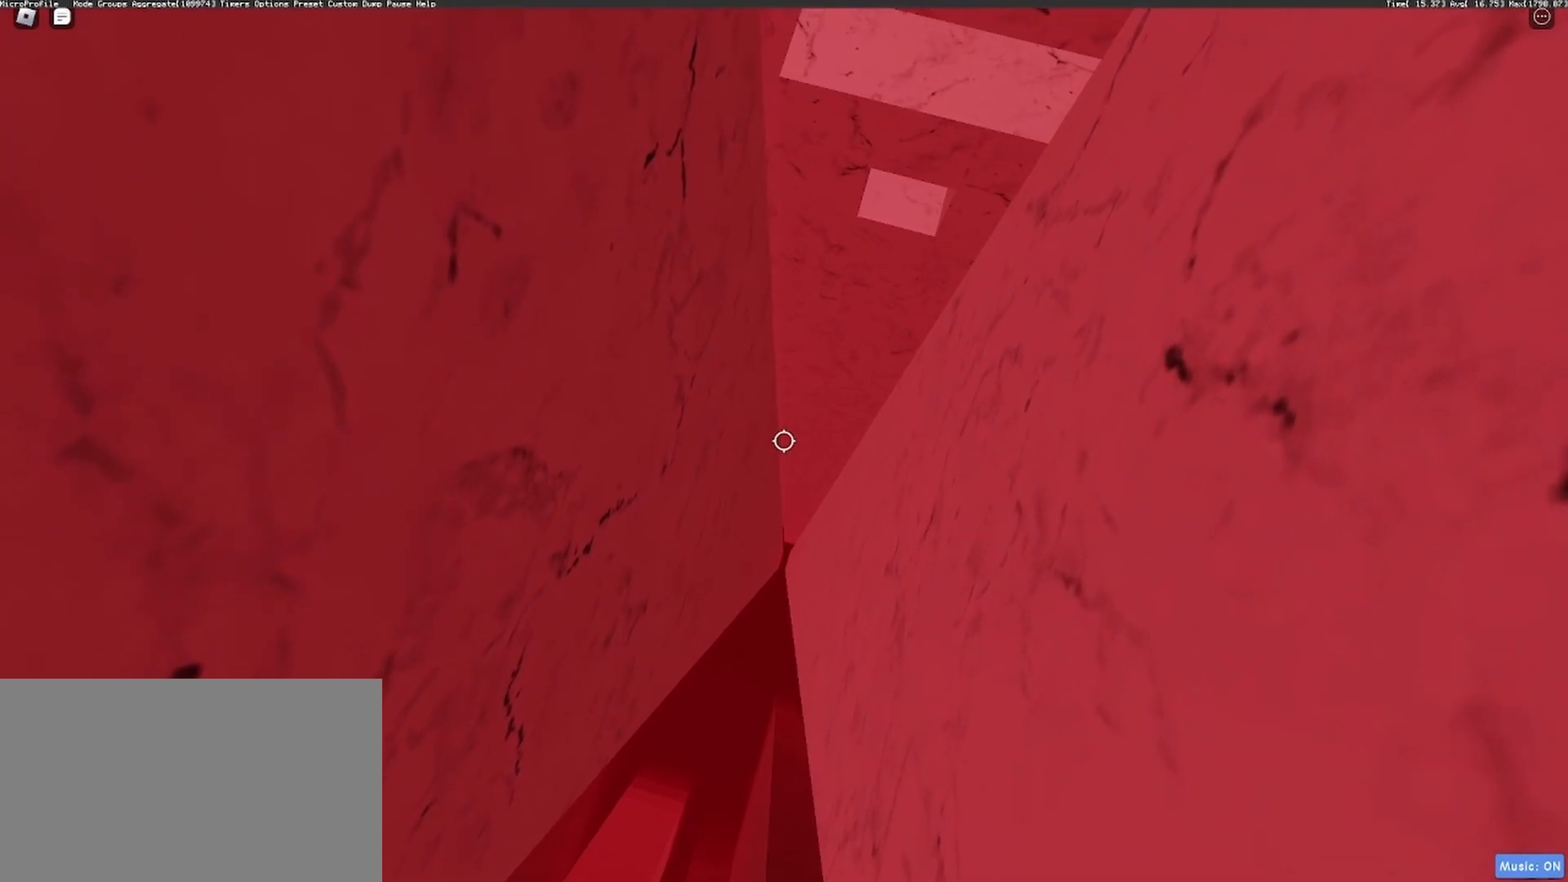
{"keys": ["a", "space", "w"], "mouse": ["right"], "events": []}
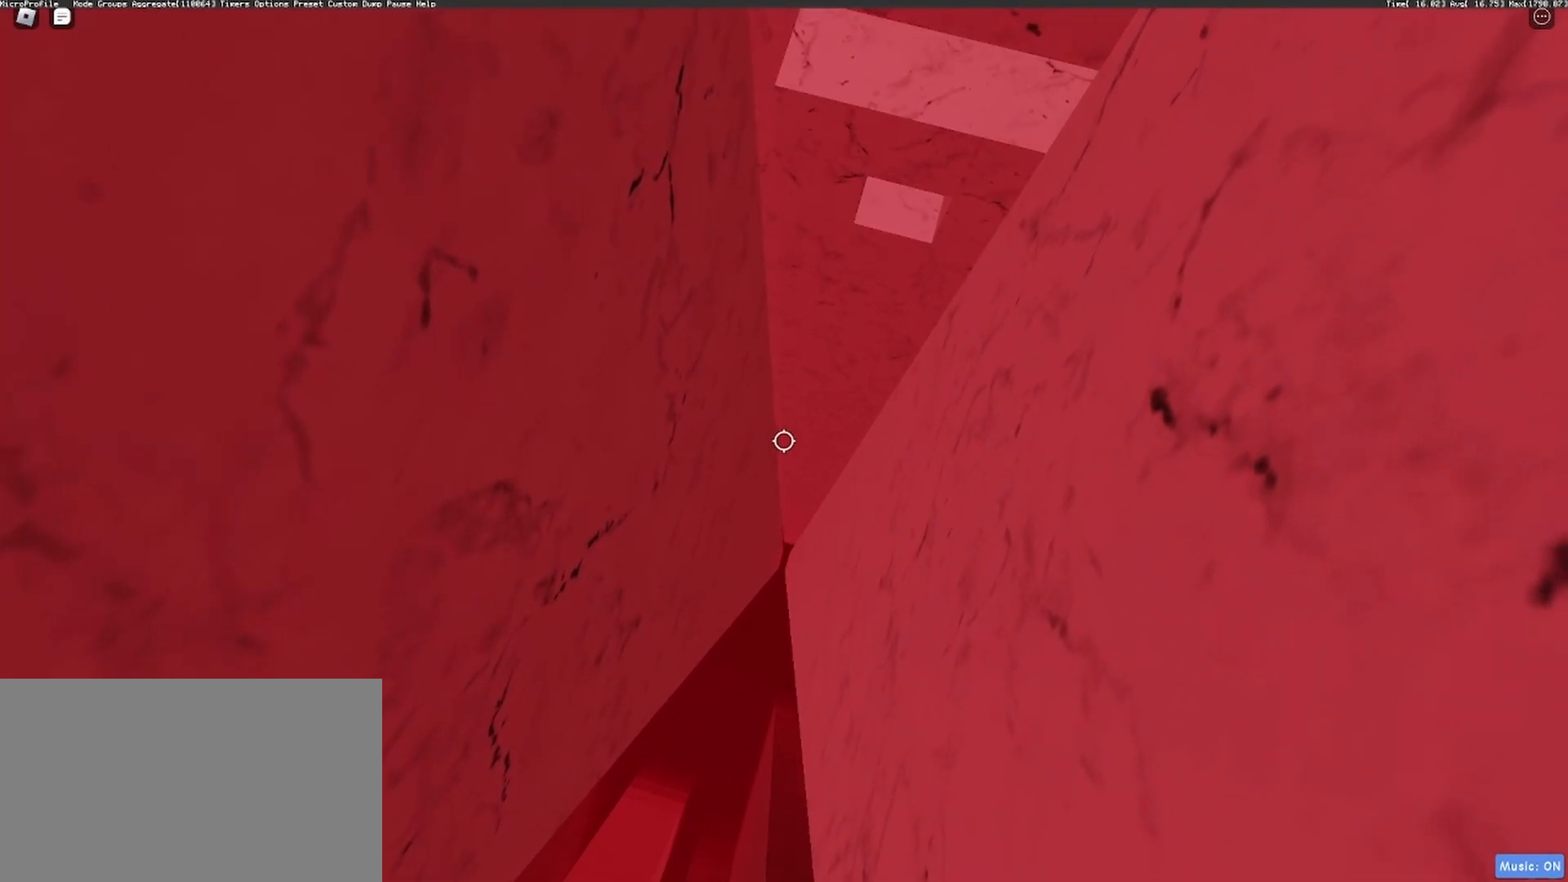
{"keys": ["a", "space", "w"], "mouse": ["right"], "events": [[117, "mouse_right", "up"], [167, "mouse_right", "down"], [400, "shift", "down"], [467, "shift", "up"]]}
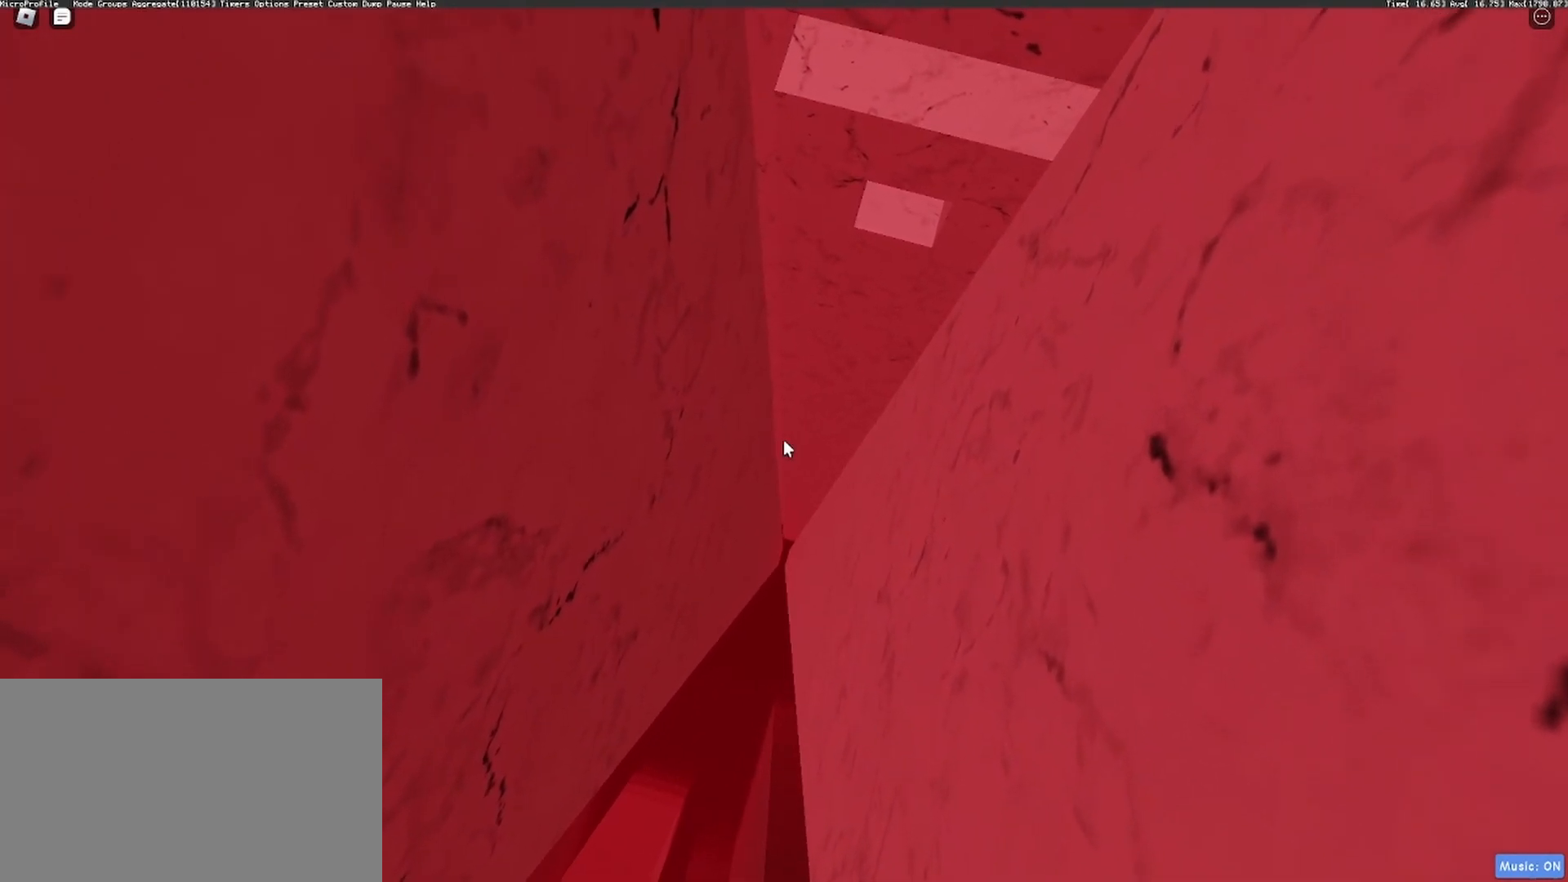
{"keys": ["a", "space", "w"], "mouse": ["right"], "events": []}
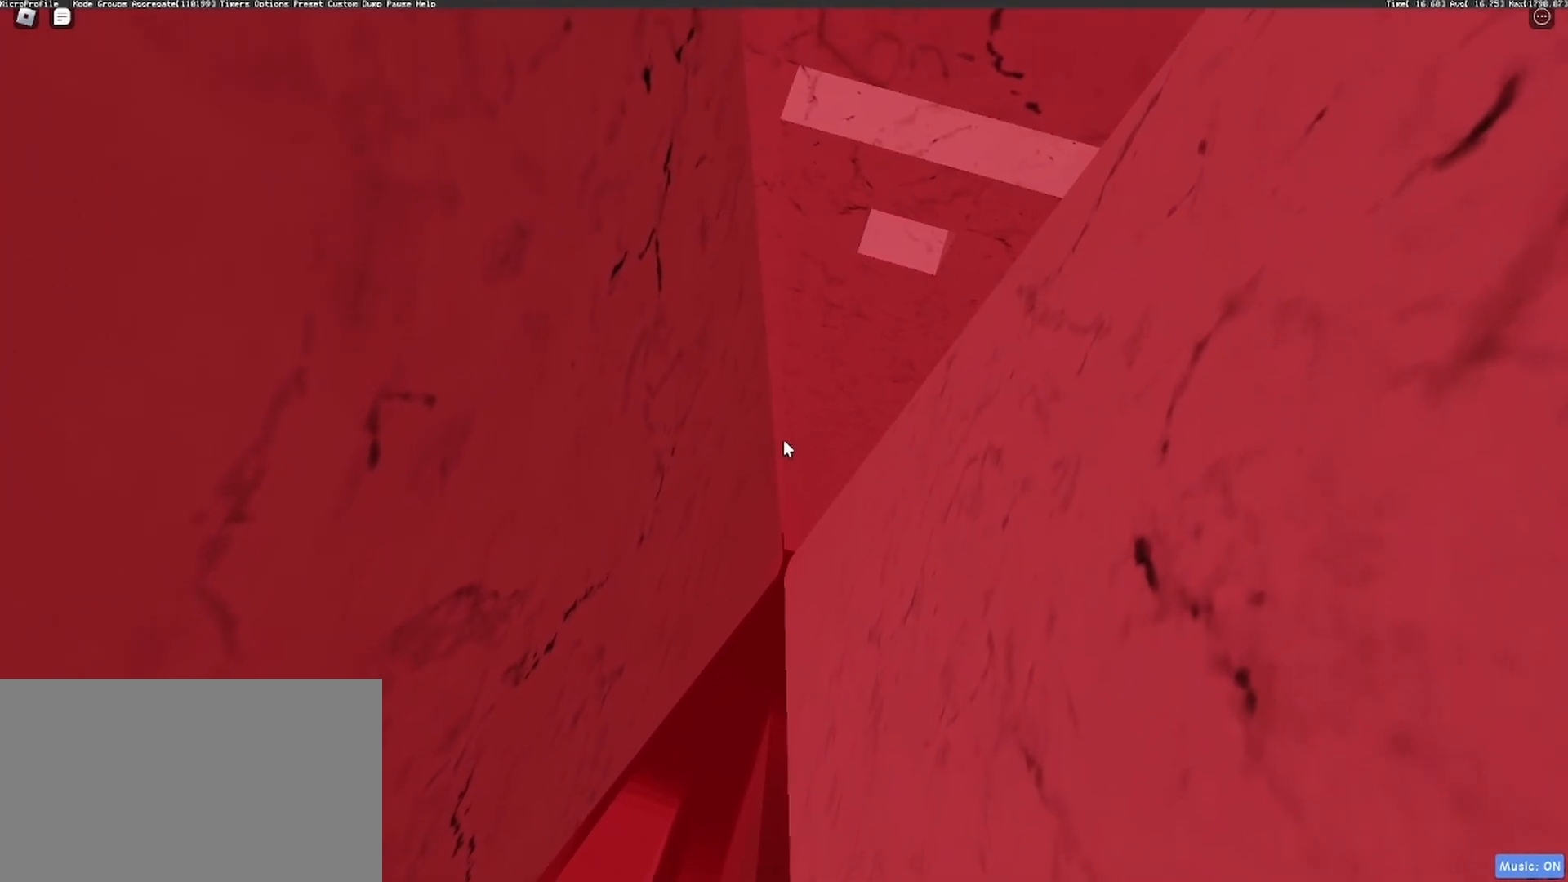
{"keys": ["a", "space", "w"], "mouse": ["right"], "events": []}
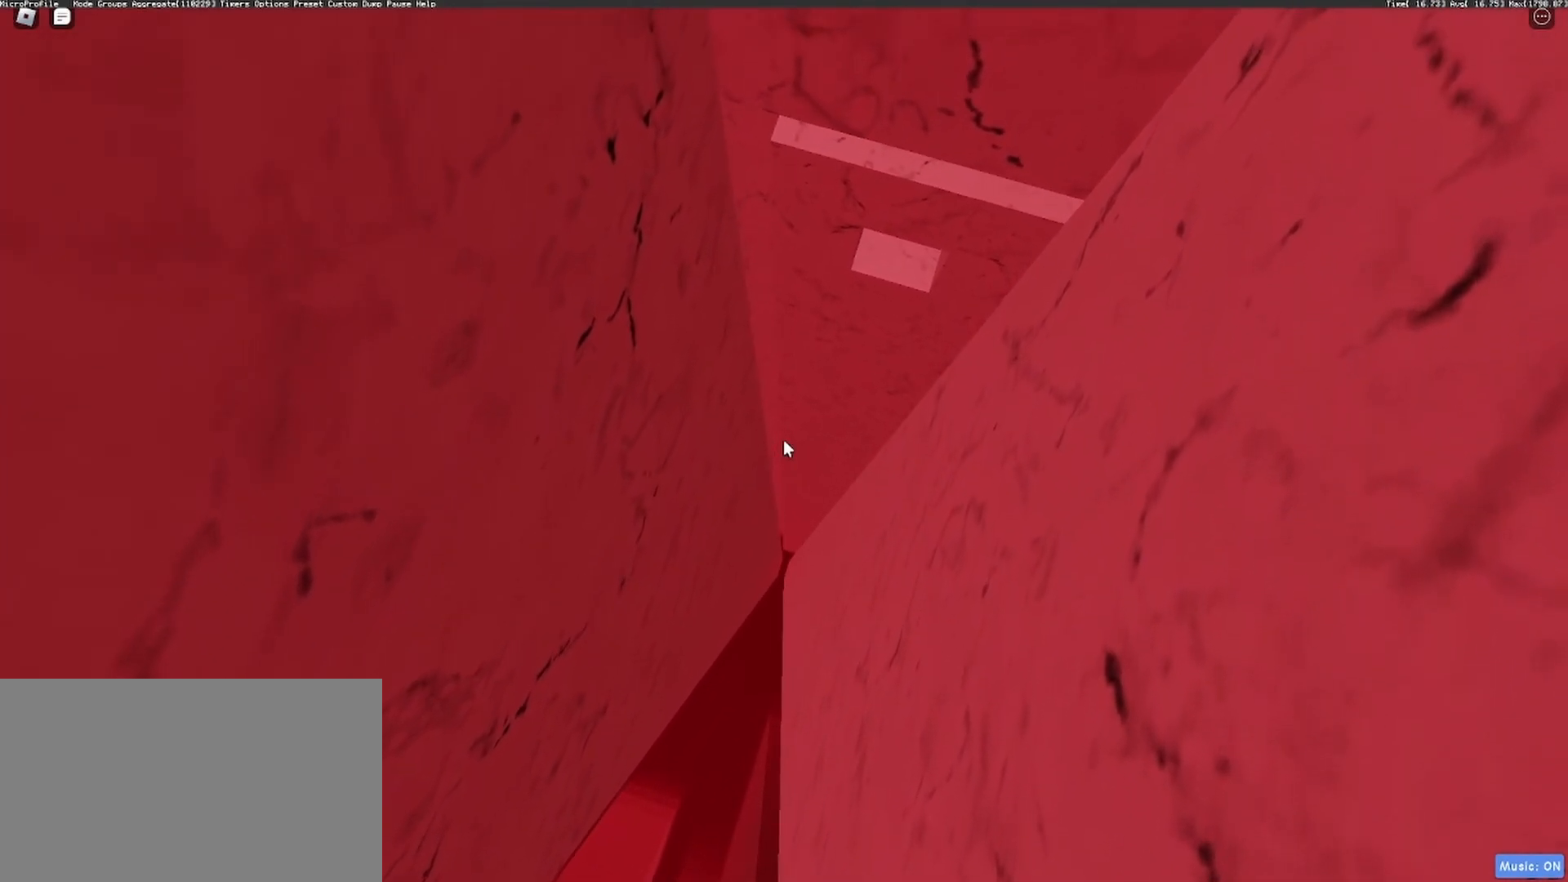
{"keys": ["a", "space", "w"], "mouse": ["right"], "events": []}
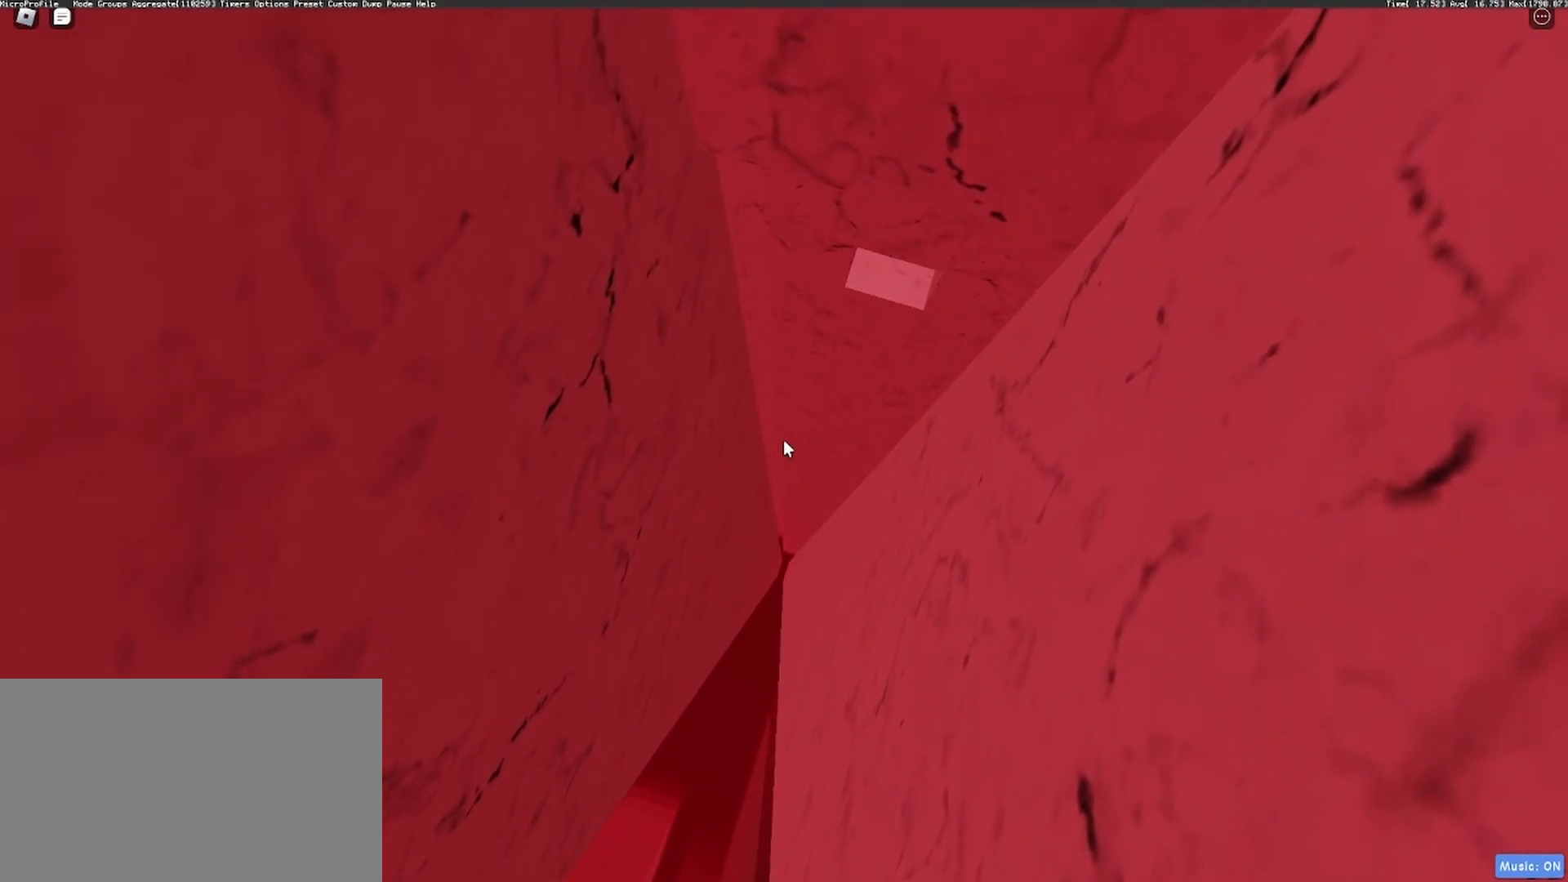
{"keys": ["a", "space", "w"], "mouse": ["right"], "events": []}